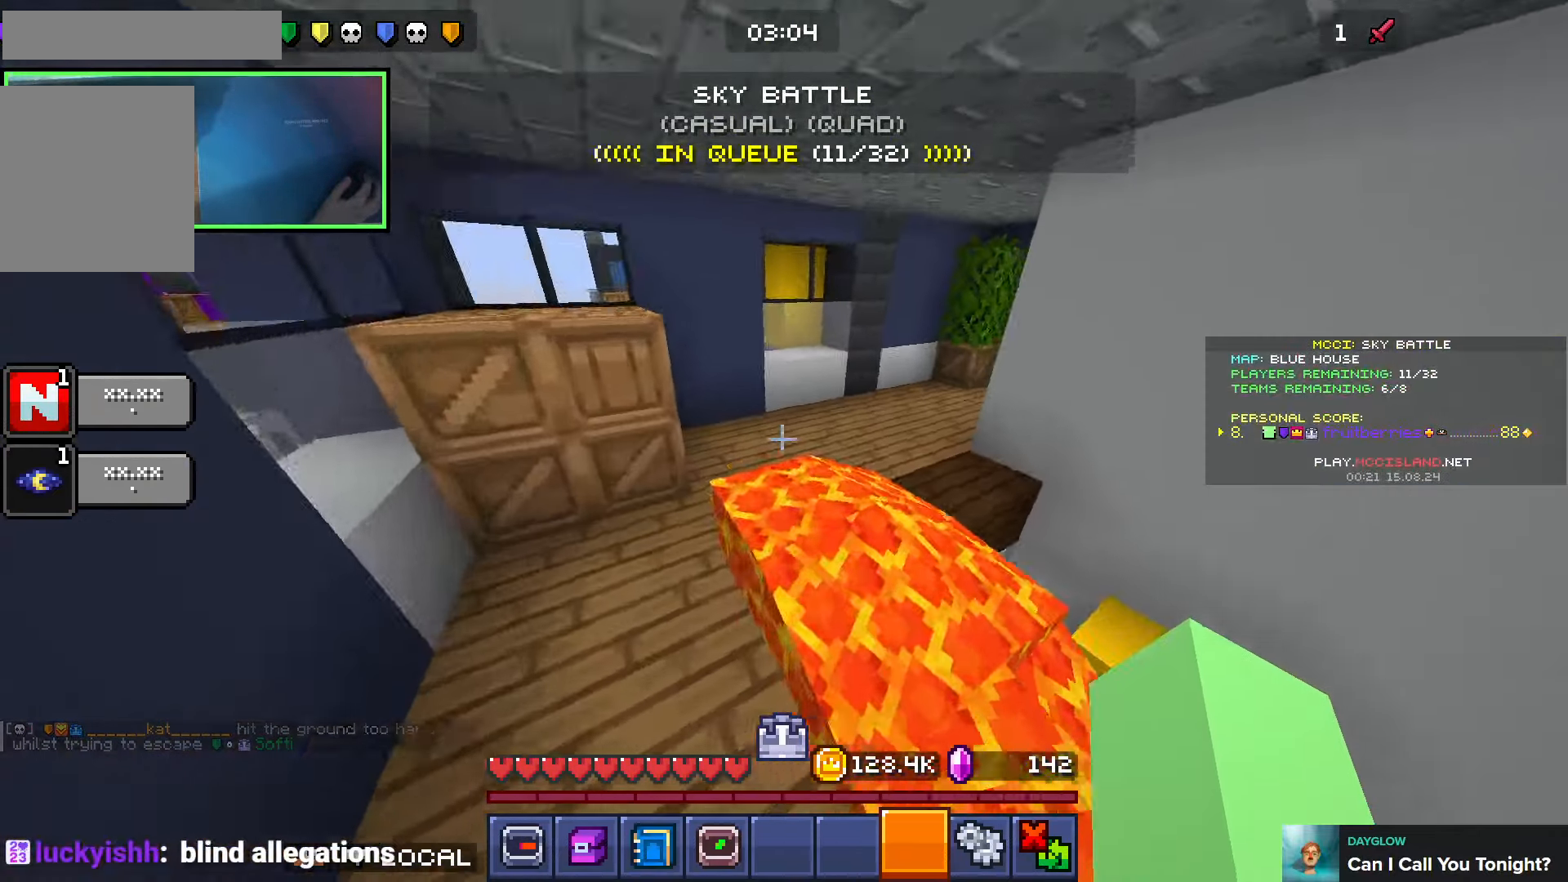
Gameplay with keyboard; each line is a JSON object with the keys held at the frame after it. "events" lists presses ("down") and releases ("up") of "a", "ctrl", "d", "e", "q", "s", "shift", "space" and "w" between this image and that frame as [ms after this image, input, new state], when the widget could be followed in between. No other keys are recorded. Mouse input is not recorded.
{"keys": ["d", "w"], "events": [[283, "a", "up"], [300, "space", "down"], [316, "d", "down"], [483, "space", "up"]]}
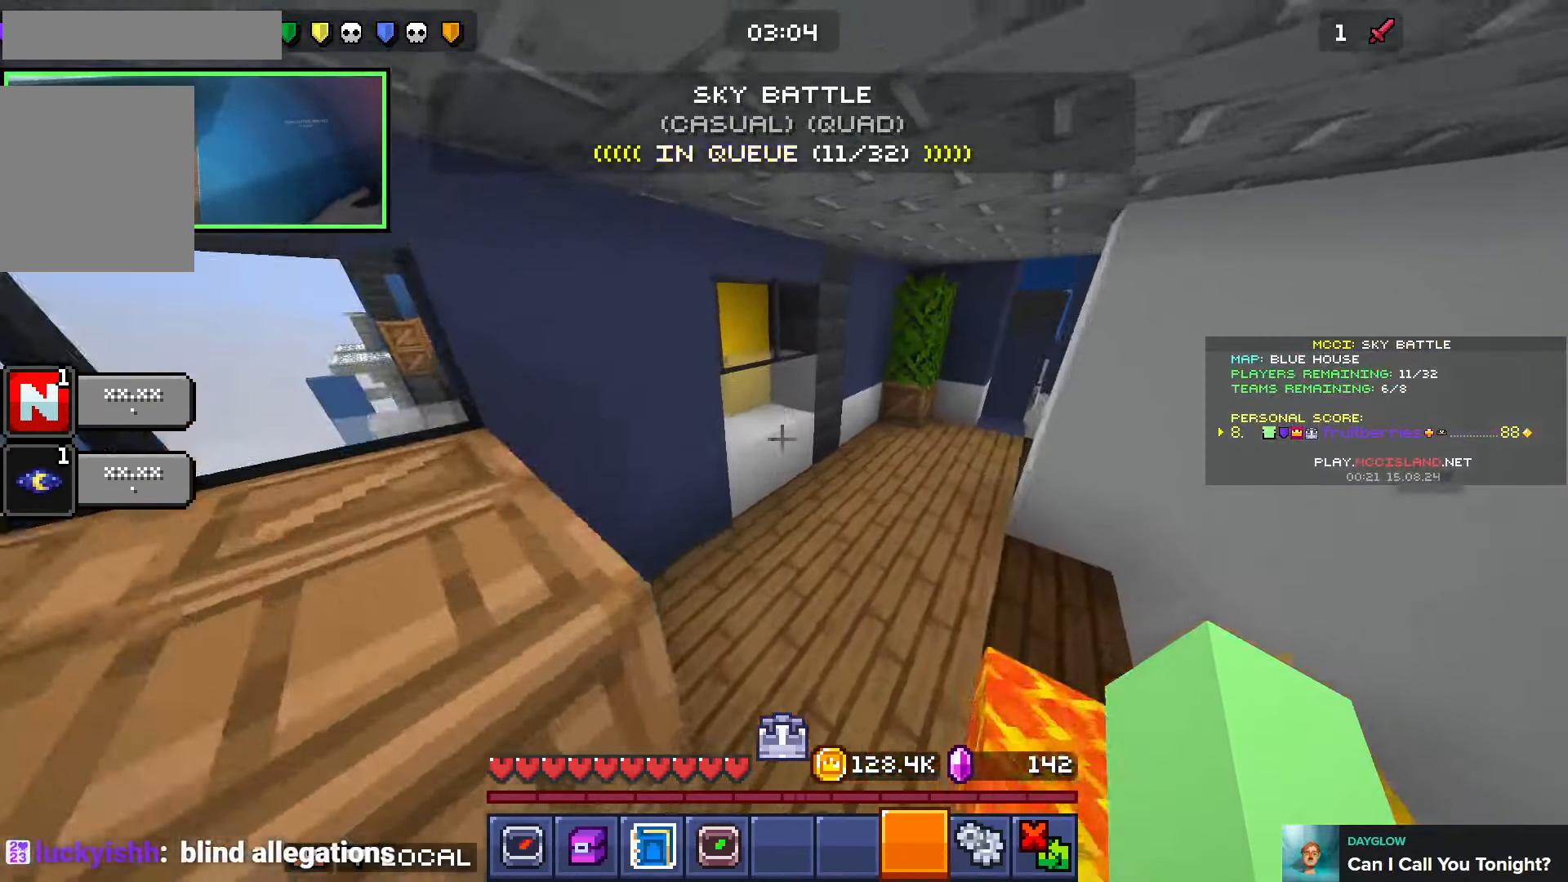
{"keys": ["space", "w"], "events": [[233, "d", "up"], [283, "space", "down"]]}
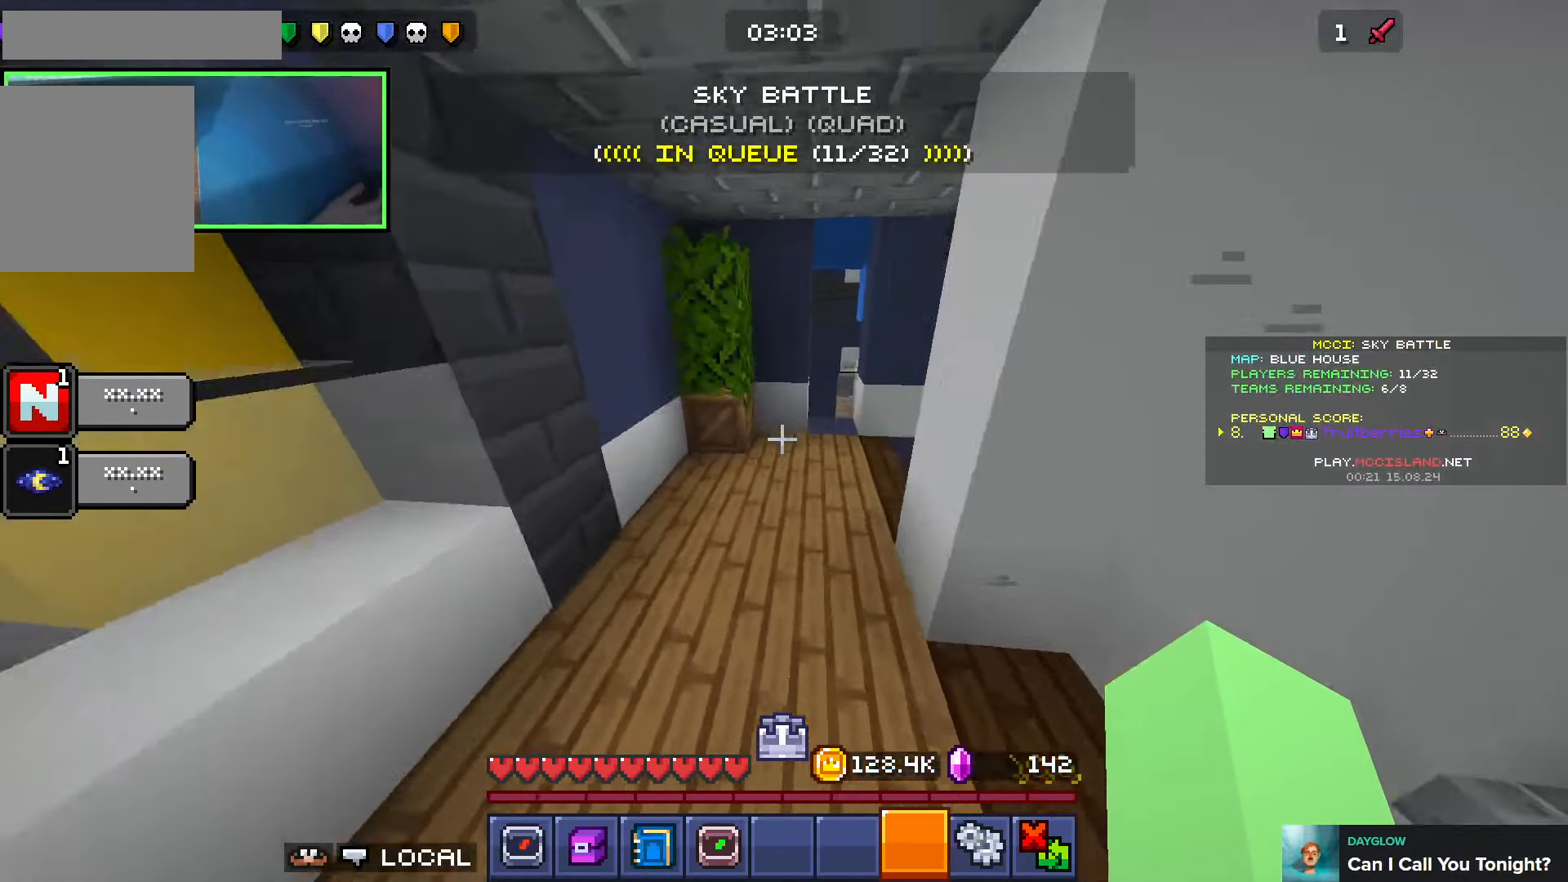
{"keys": ["w"], "events": [[83, "space", "up"]]}
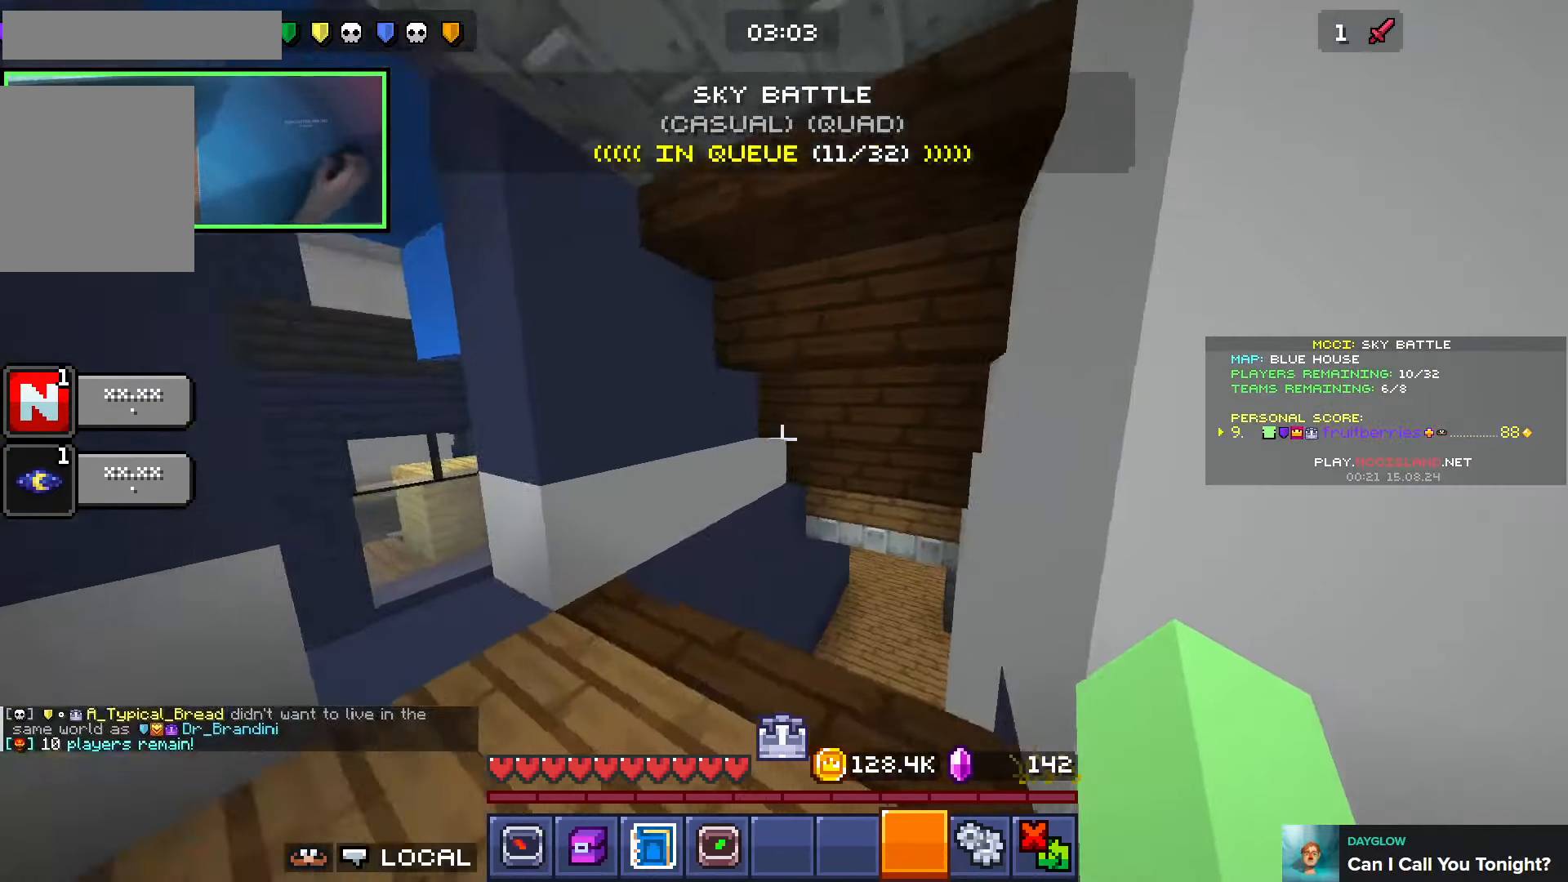
{"keys": ["shift", "w"], "events": [[333, "shift", "down"], [333, "space", "down"], [483, "space", "up"]]}
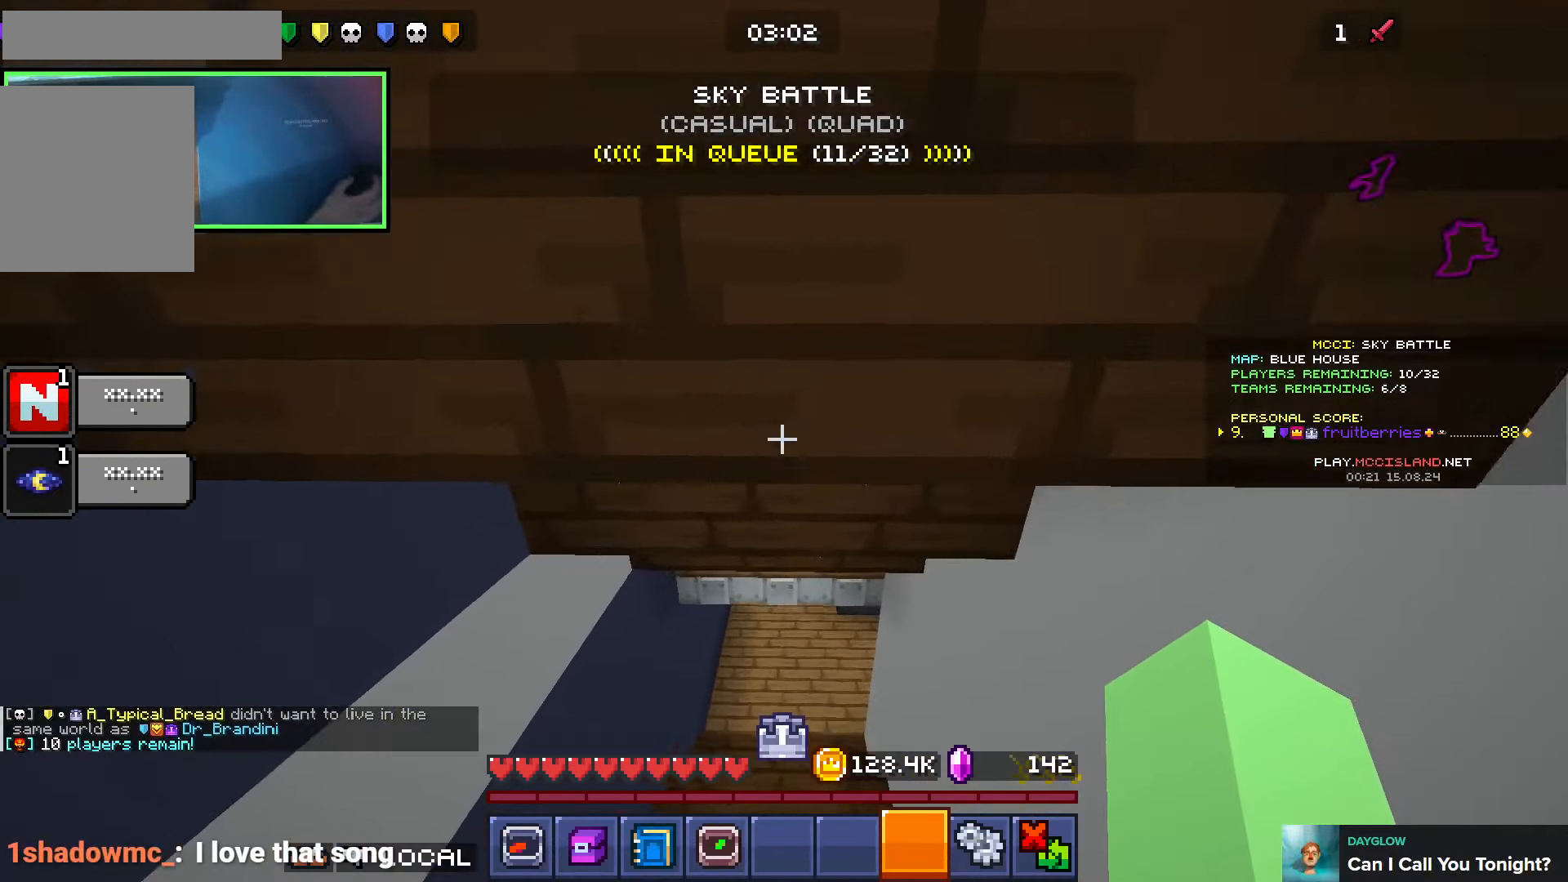
{"keys": ["w"], "events": [[133, "shift", "up"]]}
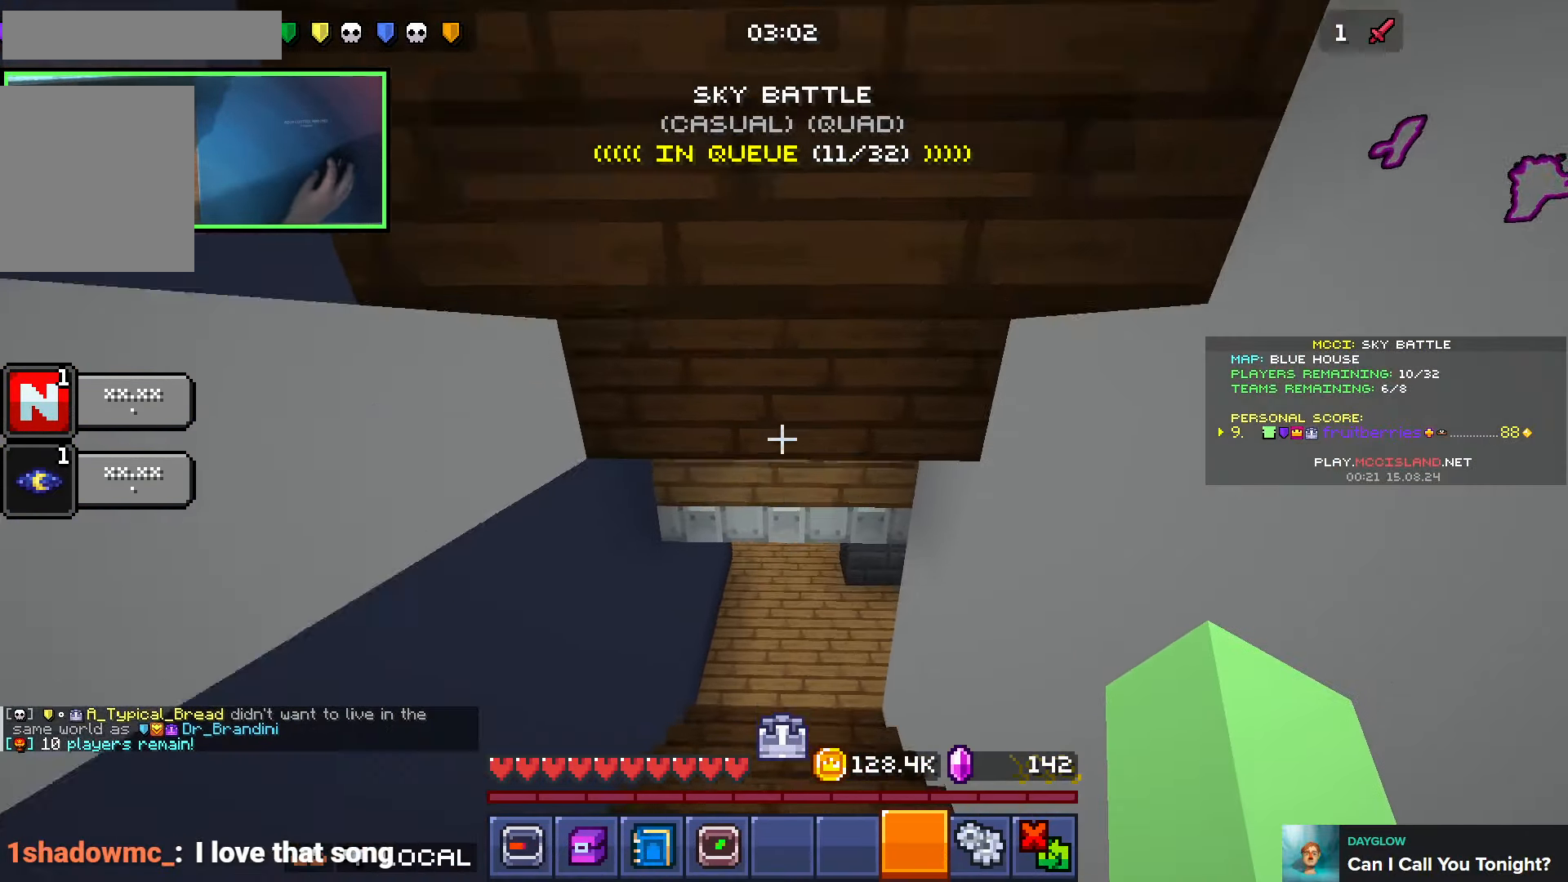
{"keys": ["w"], "events": []}
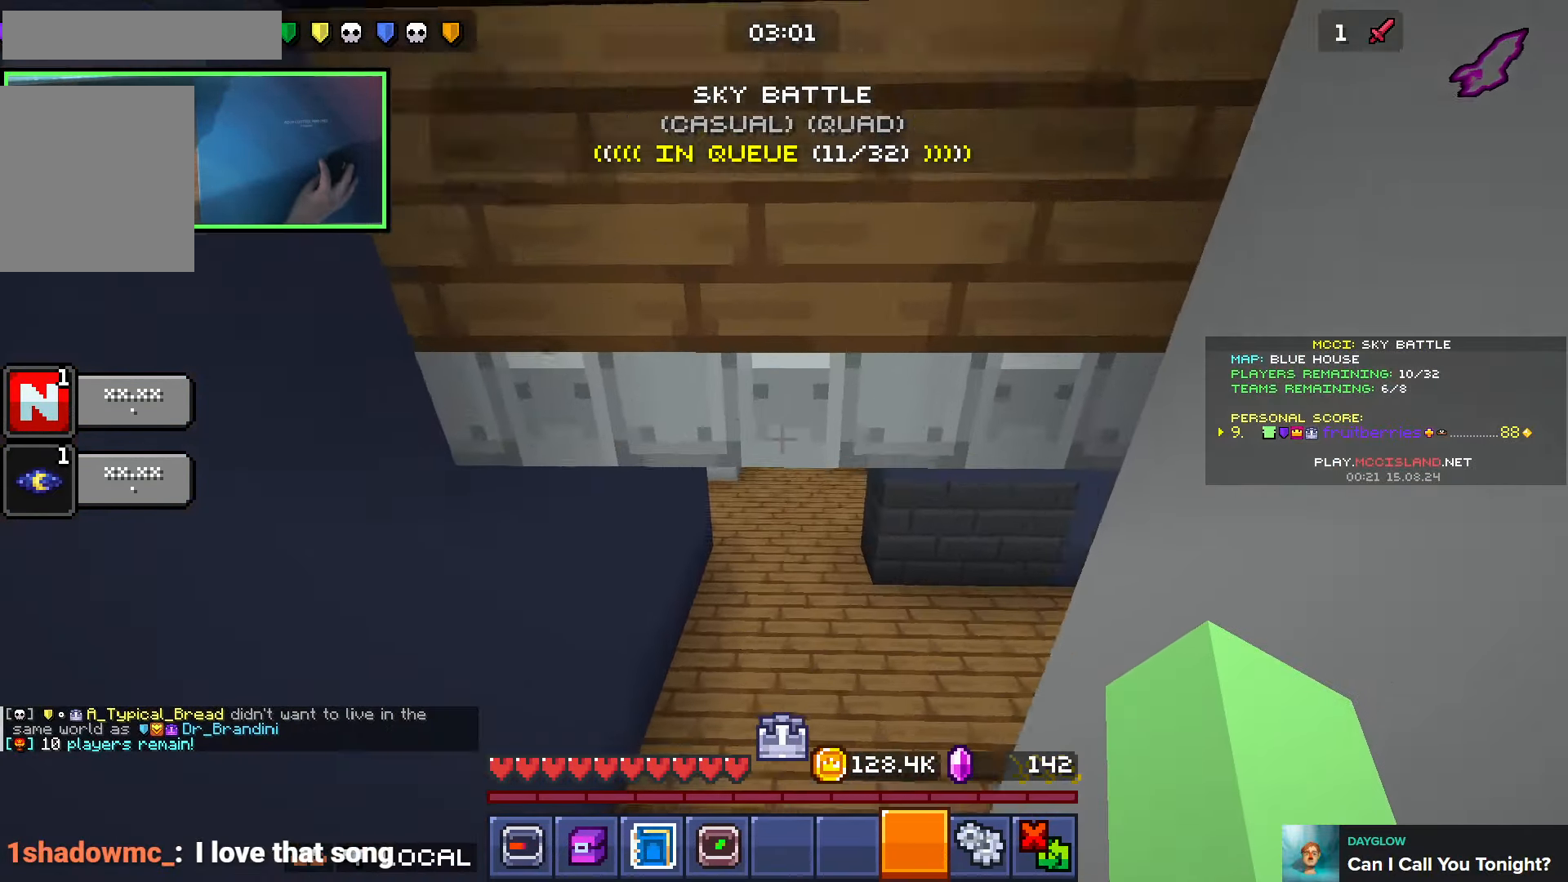
{"keys": ["space", "w"], "events": [[333, "space", "down"]]}
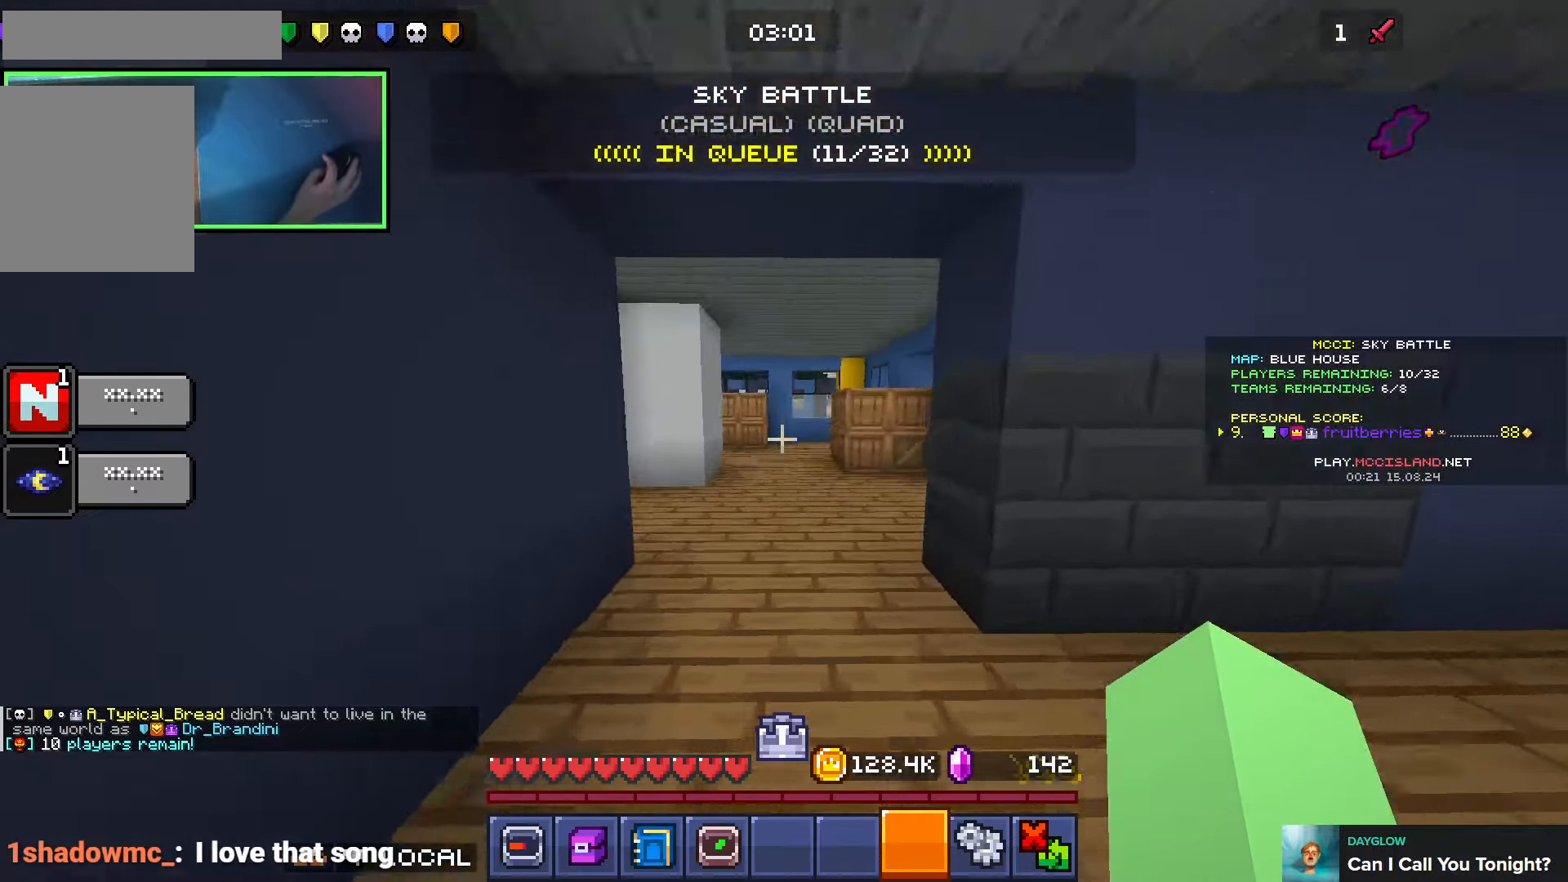
{"keys": ["w"], "events": [[150, "space", "up"], [200, "shift", "down"], [366, "shift", "up"]]}
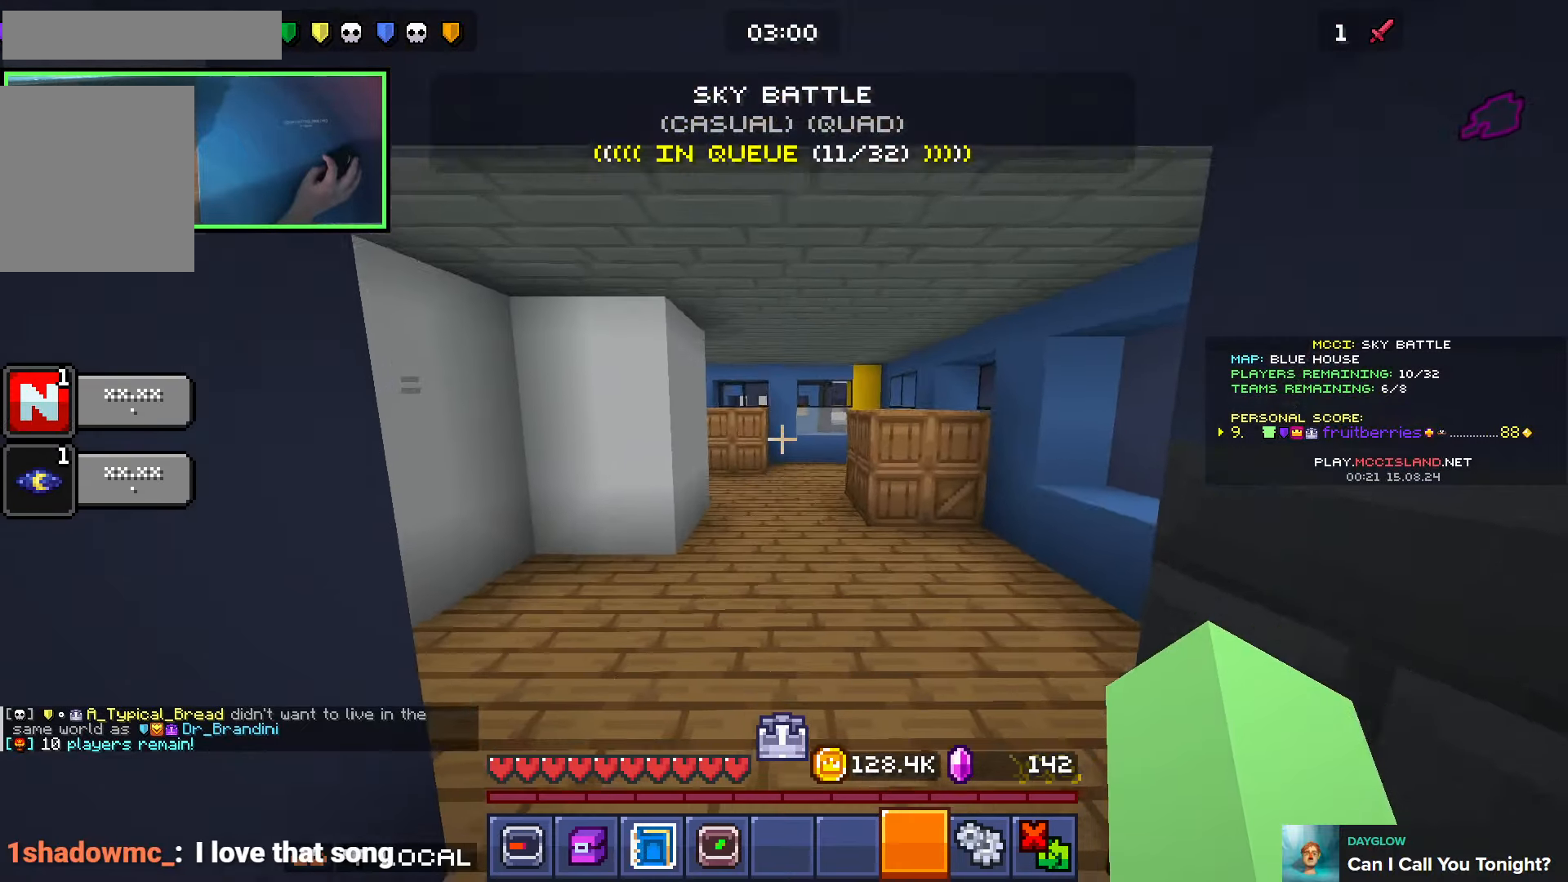
{"keys": ["w"], "events": [[233, "space", "down"], [383, "space", "up"]]}
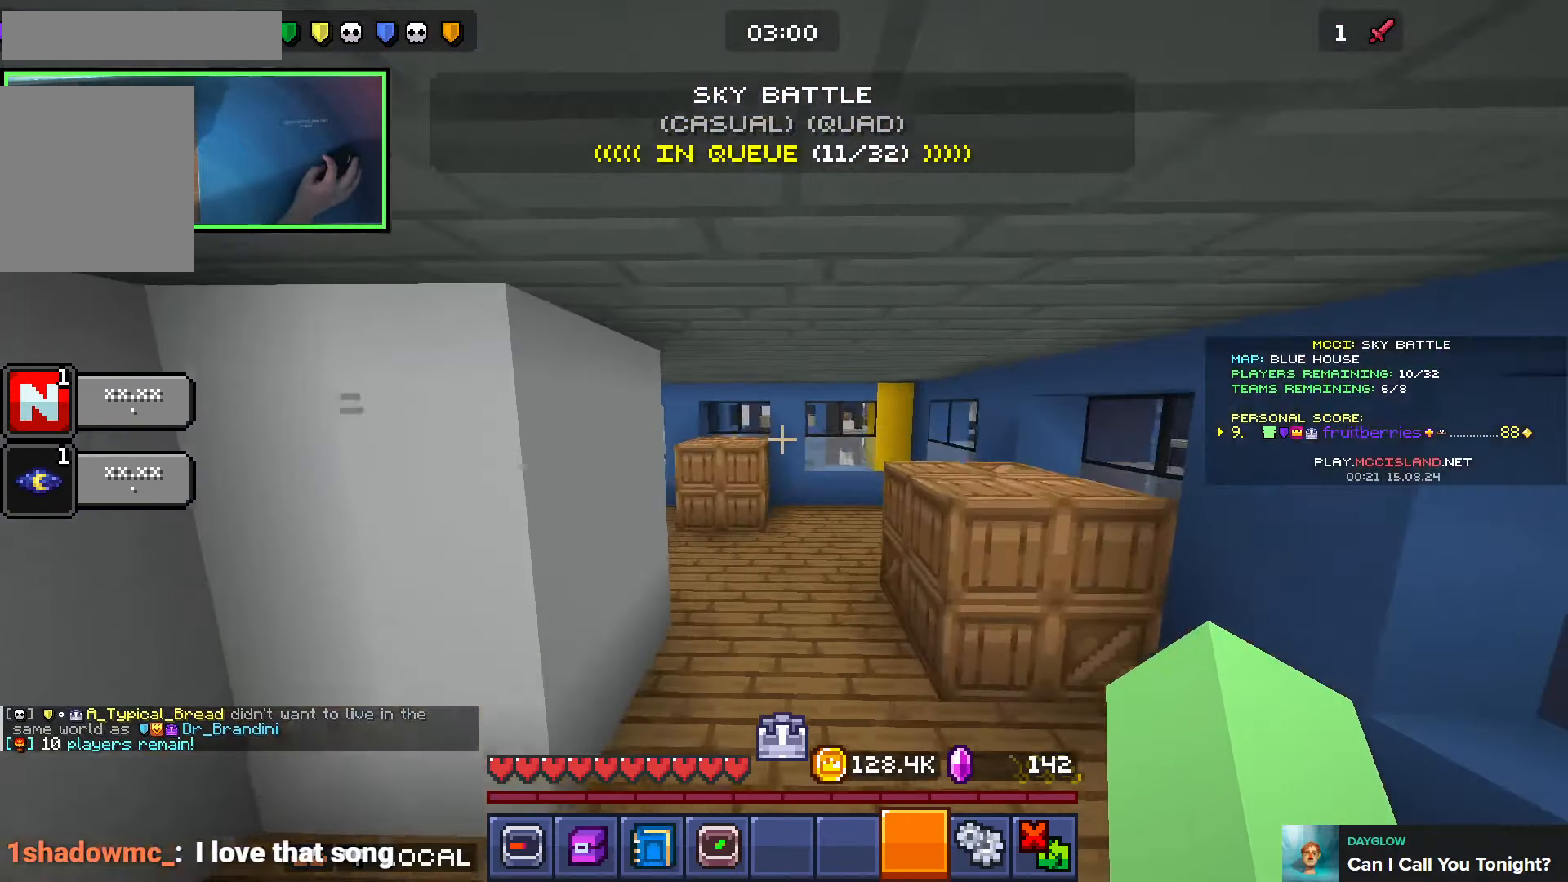
{"keys": ["d", "space", "w"], "events": [[266, "space", "down"], [350, "d", "down"]]}
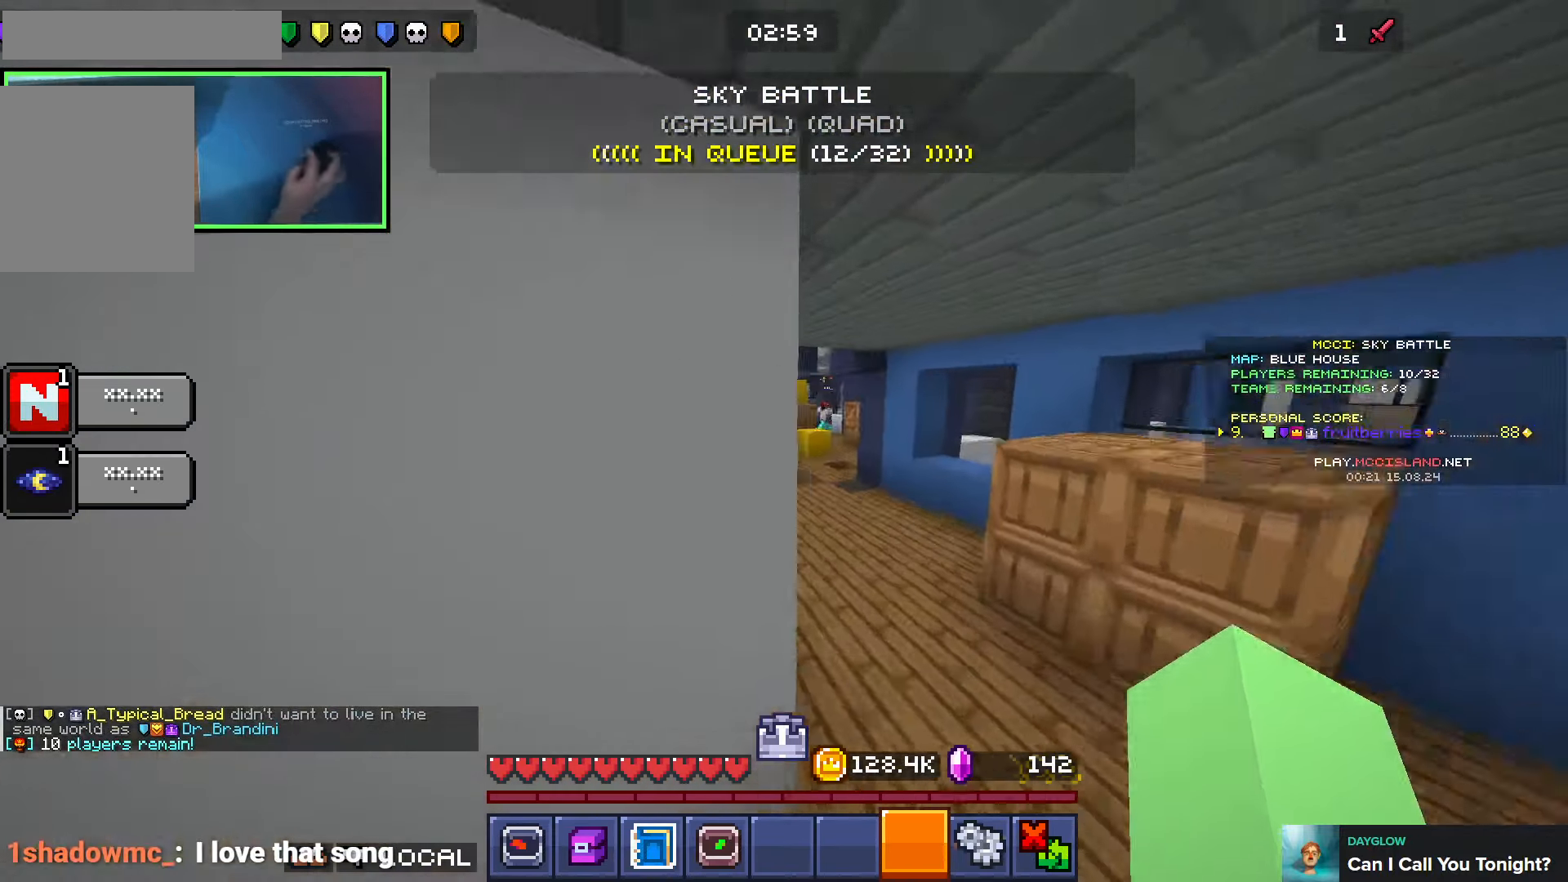
{"keys": ["space", "w"], "events": [[16, "d", "up"], [50, "space", "up"], [150, "a", "down"], [400, "a", "up"], [450, "space", "down"]]}
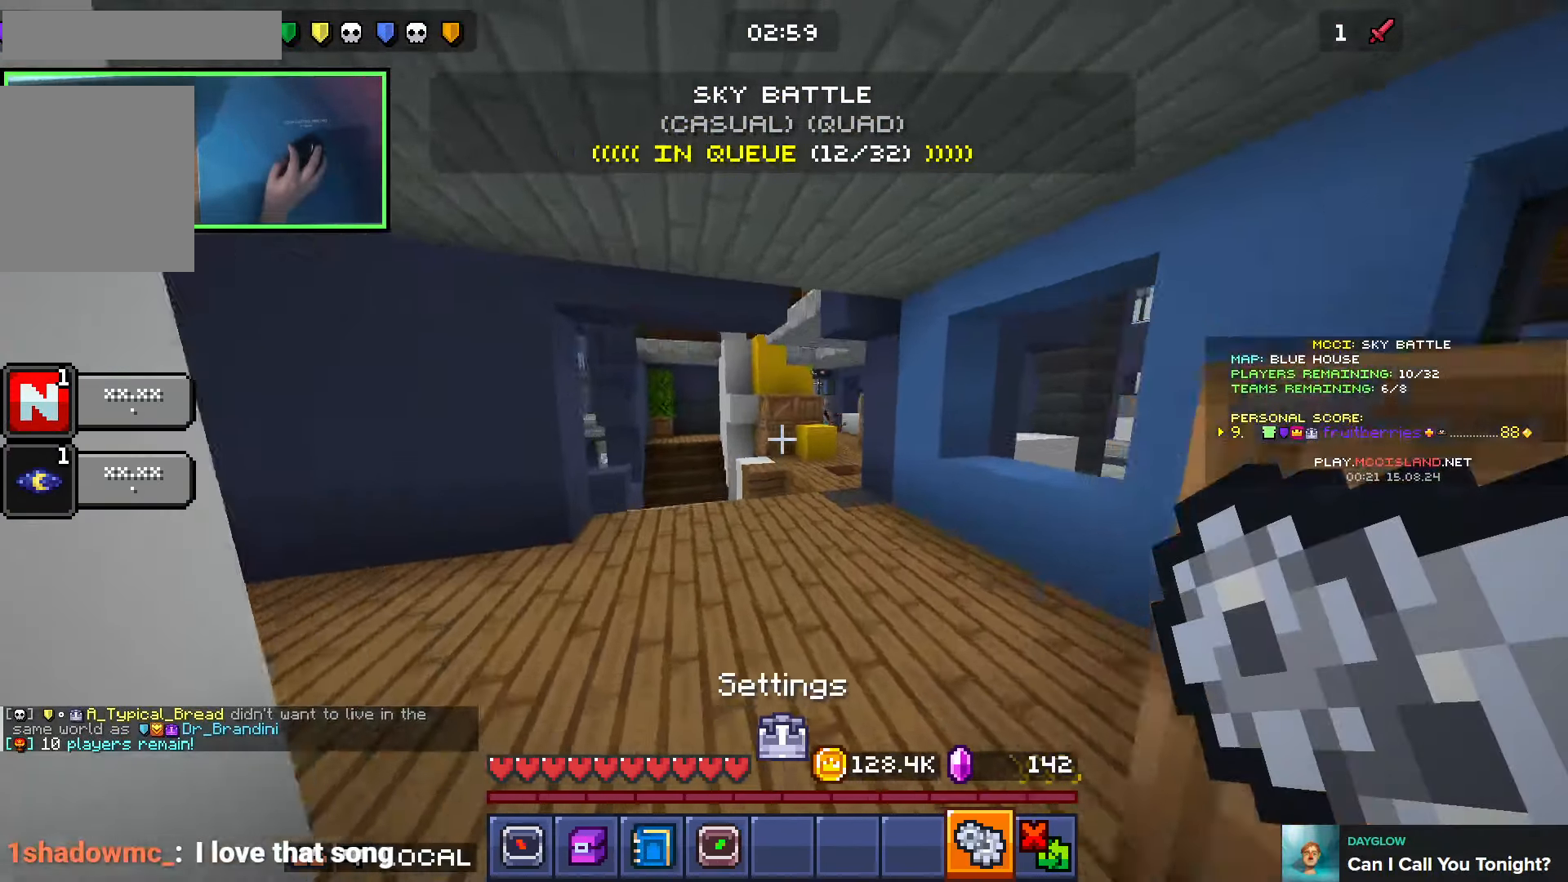
{"keys": ["w"], "events": [[150, "space", "up"], [183, "d", "down"], [400, "d", "up"]]}
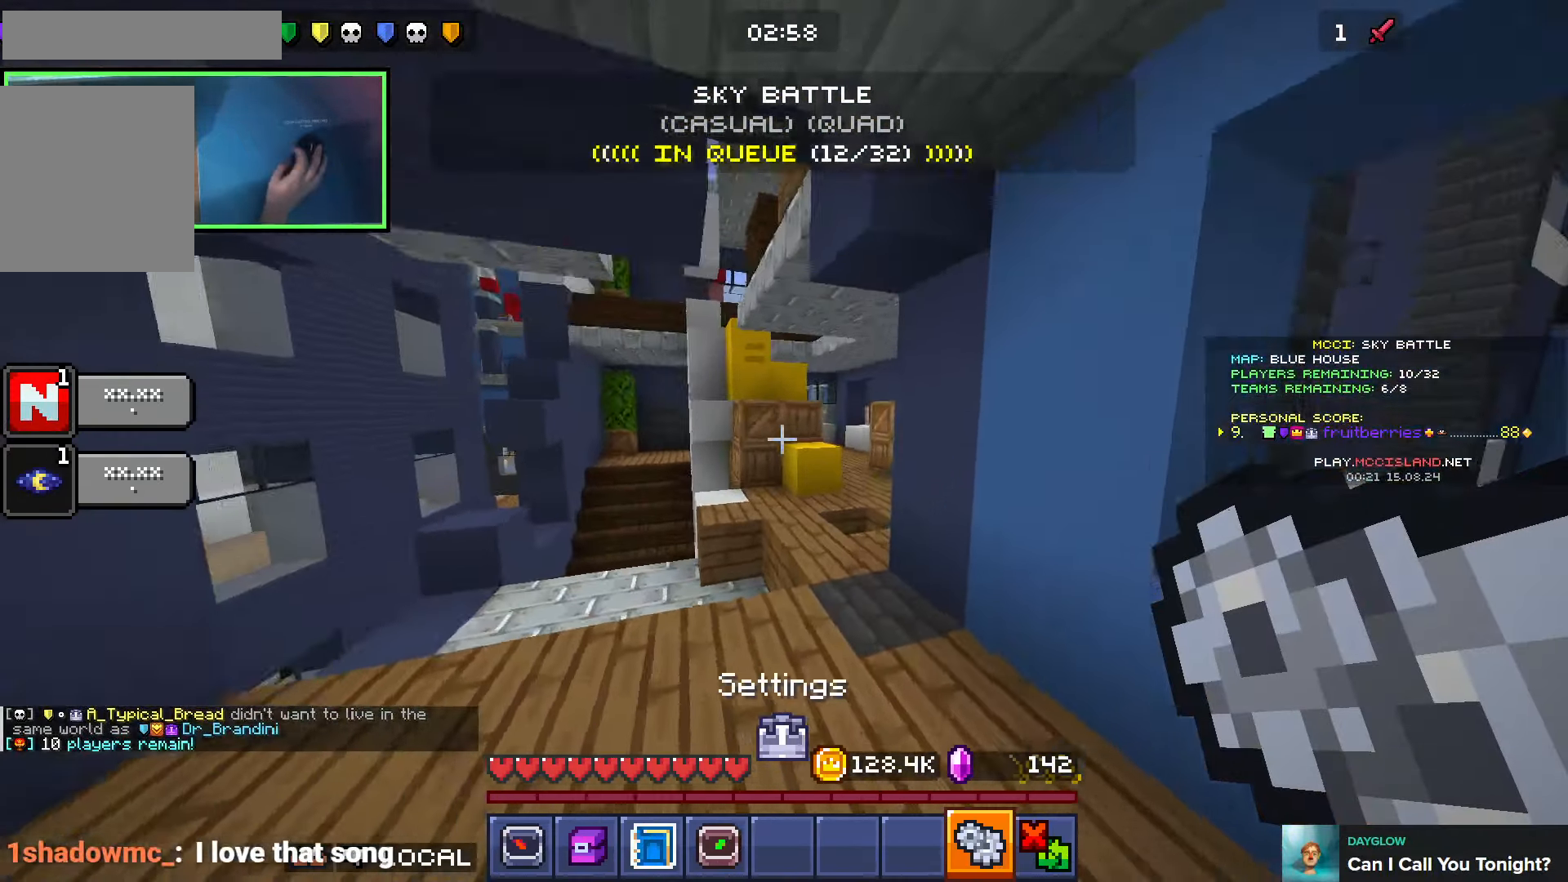
{"keys": ["d", "w"], "events": [[450, "d", "down"]]}
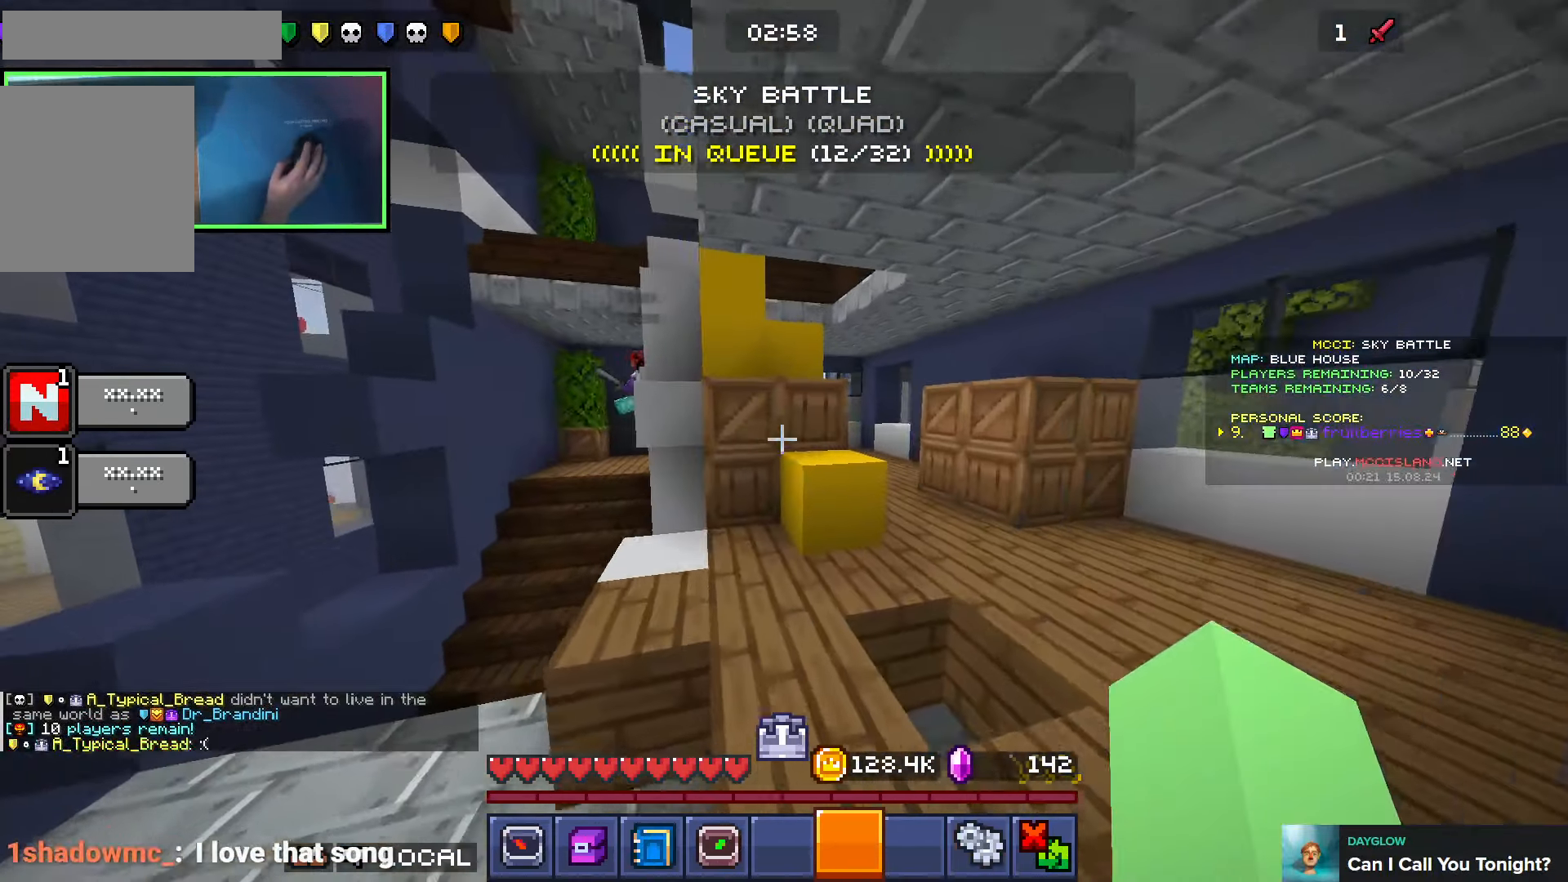
{"keys": ["shift", "w"], "events": [[216, "space", "down"], [316, "shift", "down"], [350, "space", "up"], [366, "d", "up"]]}
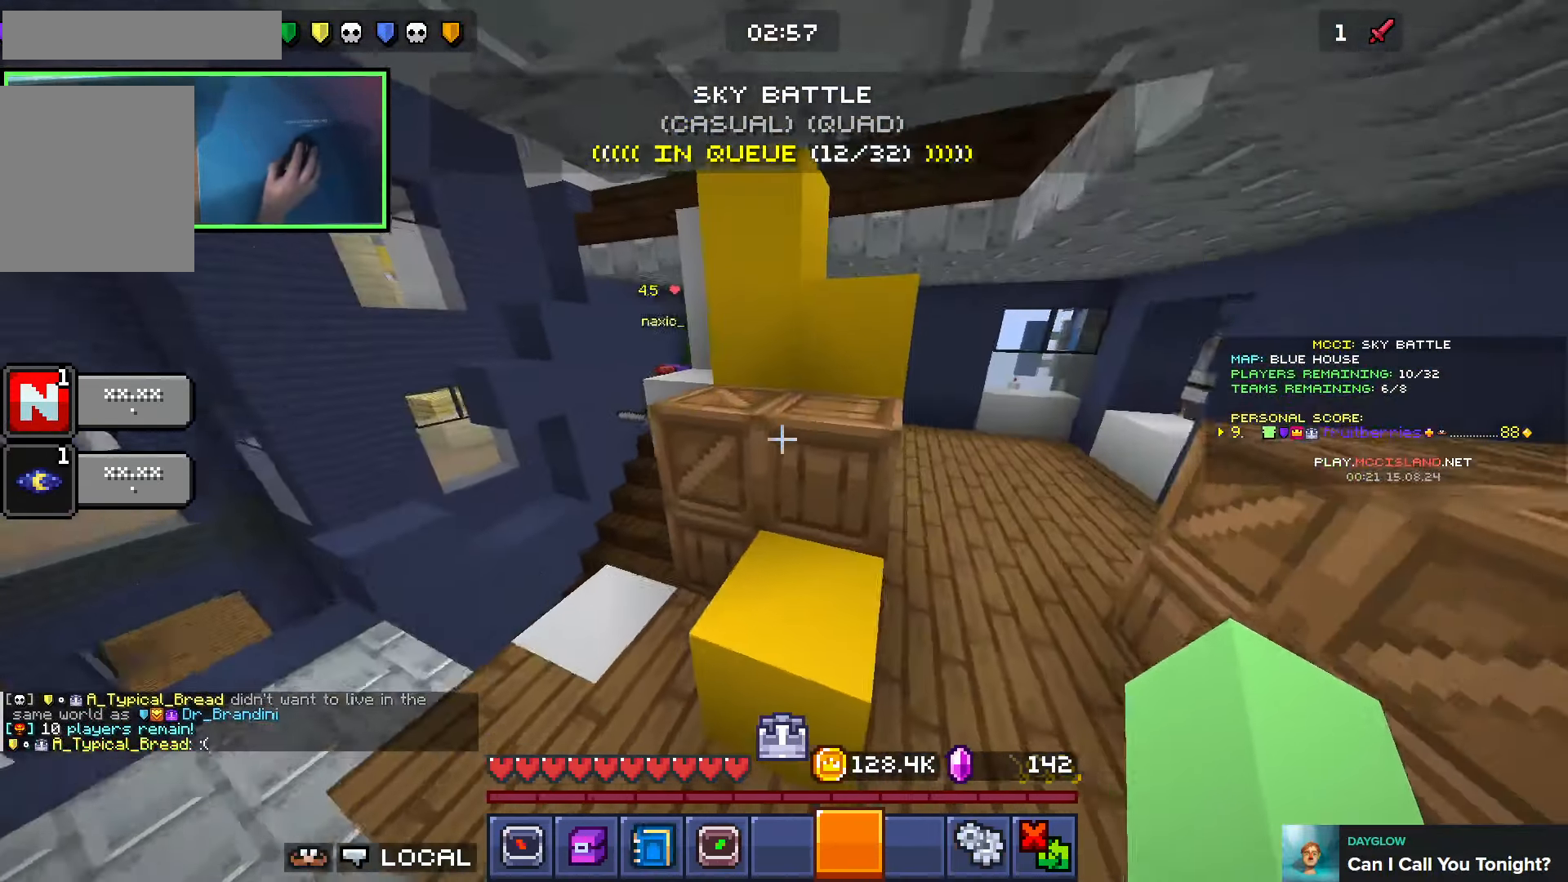
{"keys": ["d", "w"], "events": [[166, "a", "down"], [233, "space", "down"], [433, "a", "up"], [433, "d", "down"], [433, "space", "up"], [466, "shift", "up"]]}
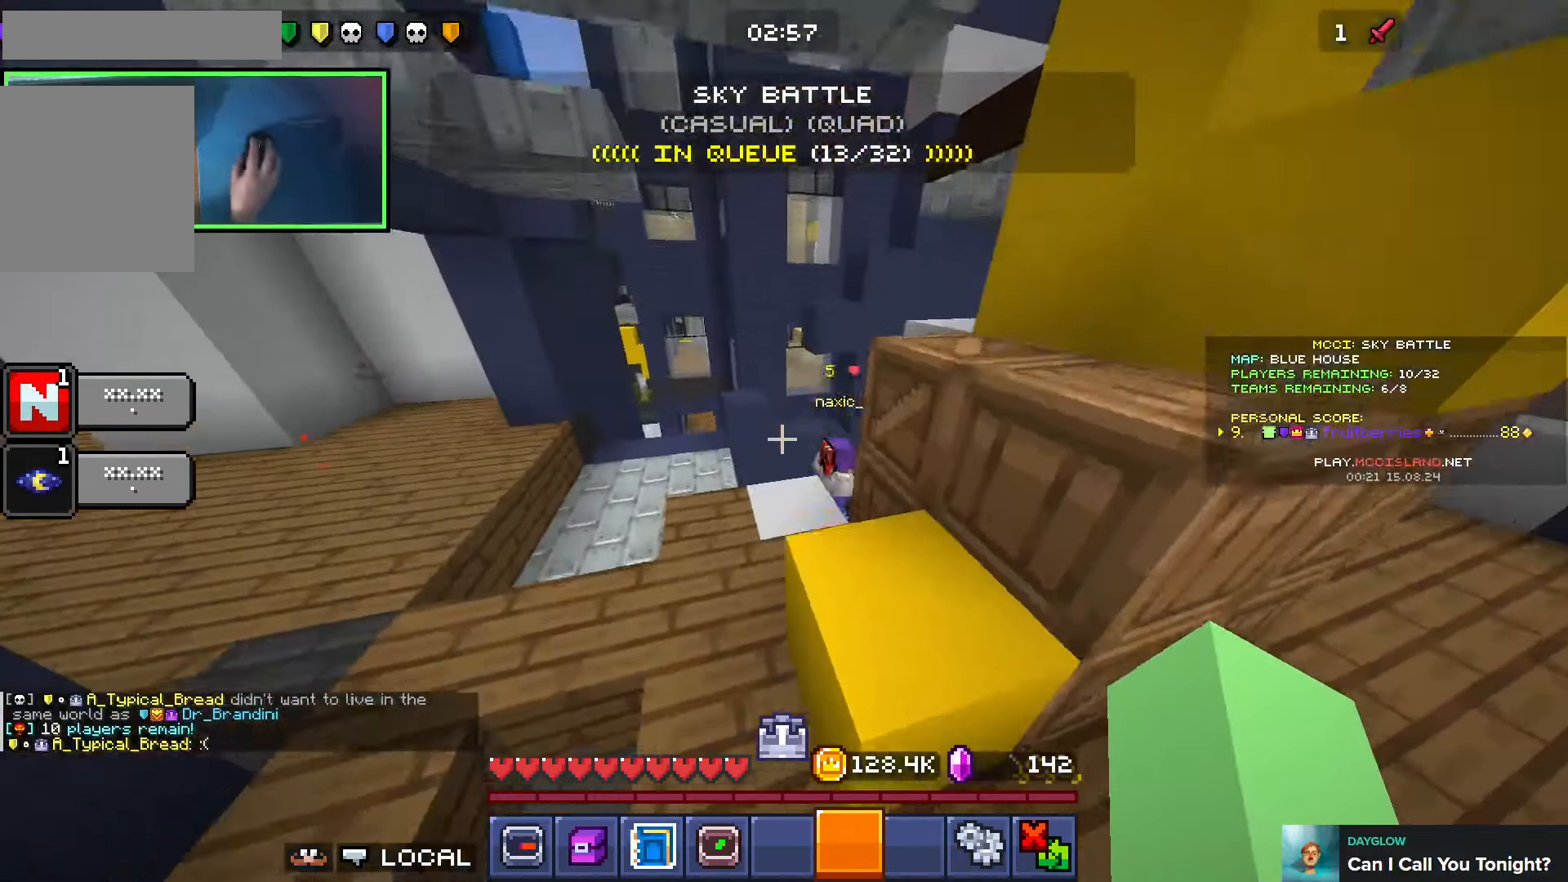
{"keys": ["shift", "space", "w"], "events": [[333, "d", "up"], [333, "shift", "down"], [350, "space", "down"]]}
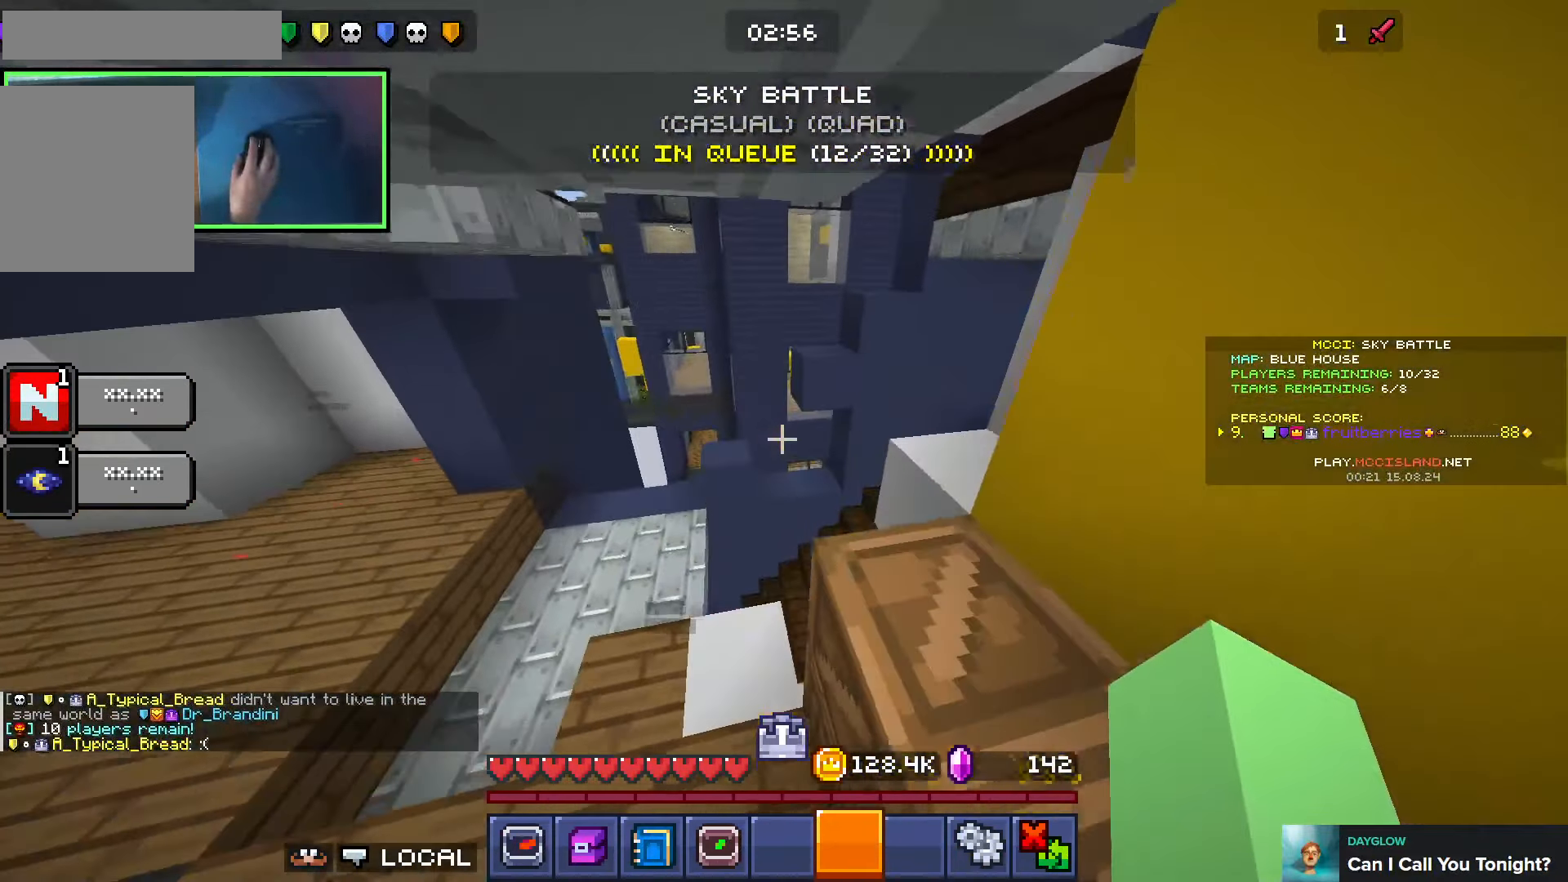
{"keys": ["w"], "events": [[50, "space", "up"], [66, "shift", "up"]]}
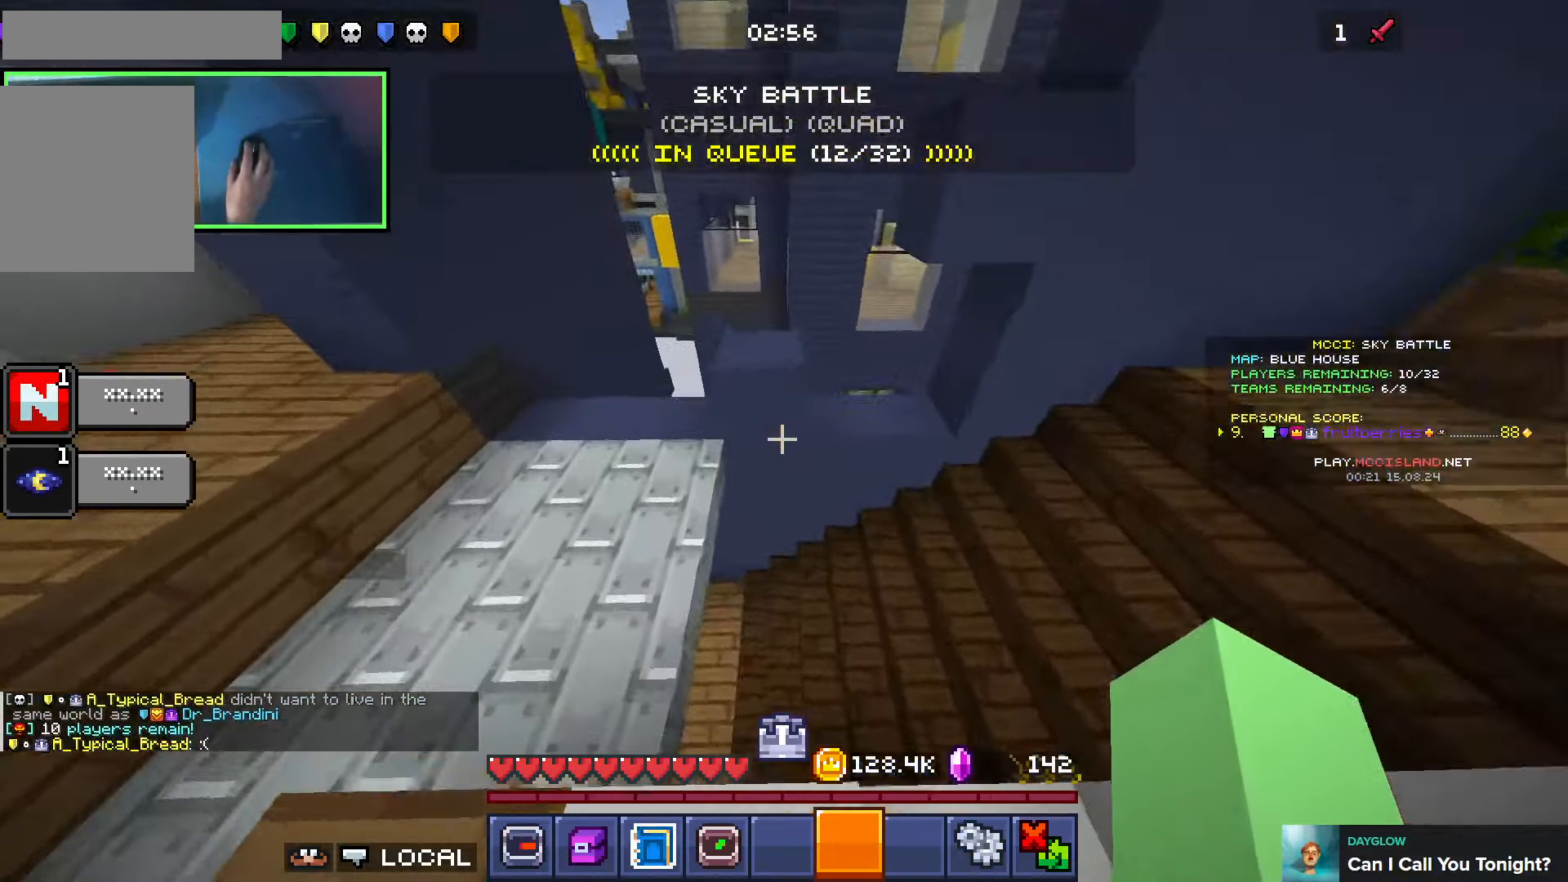
{"keys": ["a", "w"], "events": [[200, "a", "down"]]}
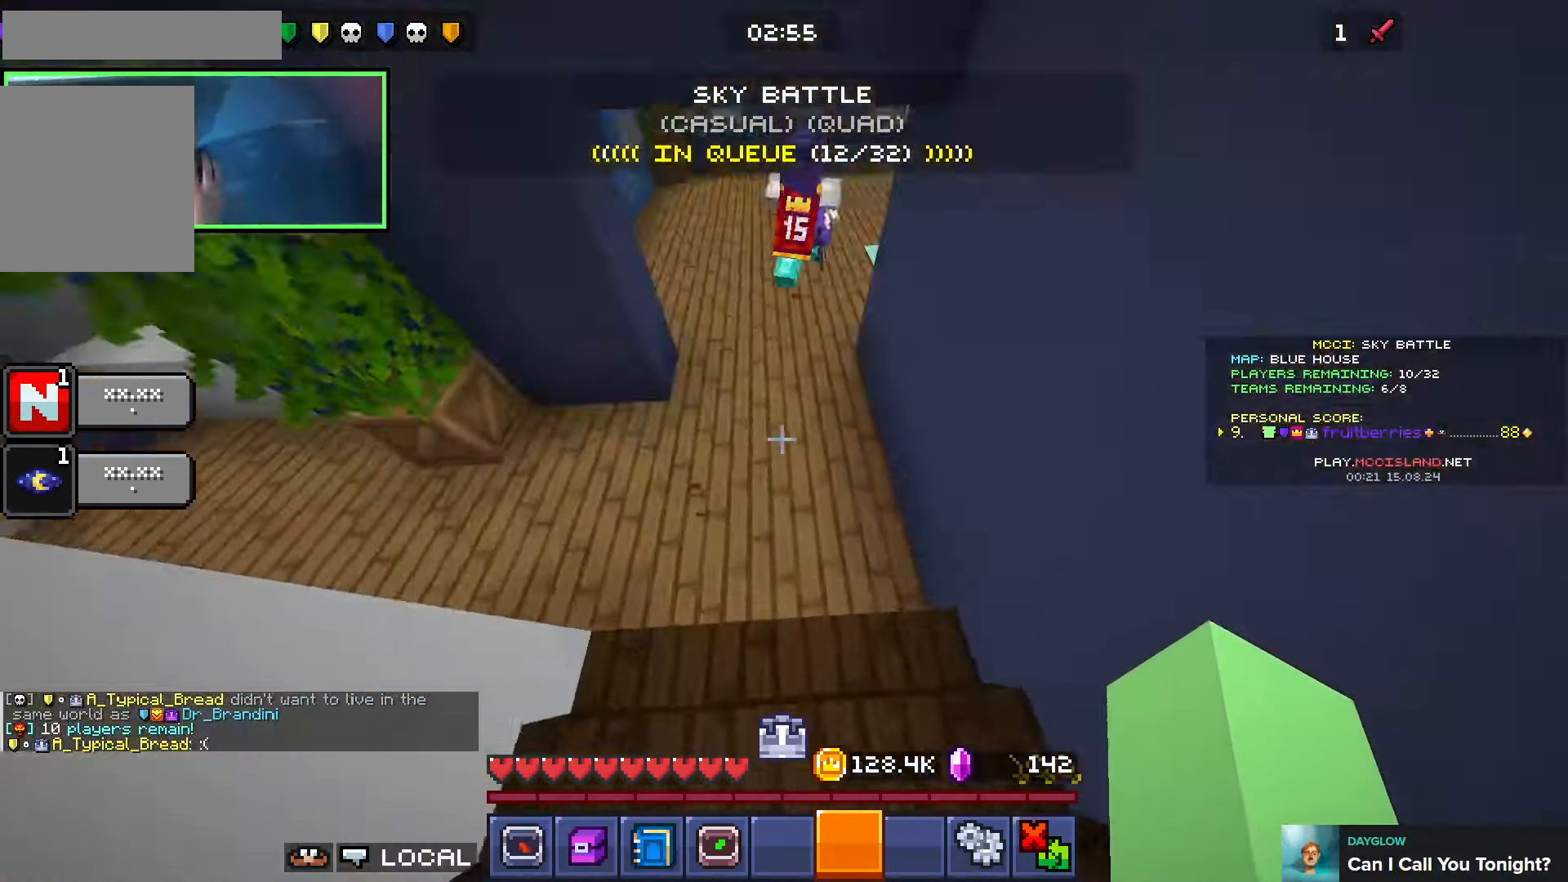
{"keys": ["d", "w"], "events": [[66, "space", "down"], [250, "space", "up"], [433, "a", "up"], [450, "d", "down"]]}
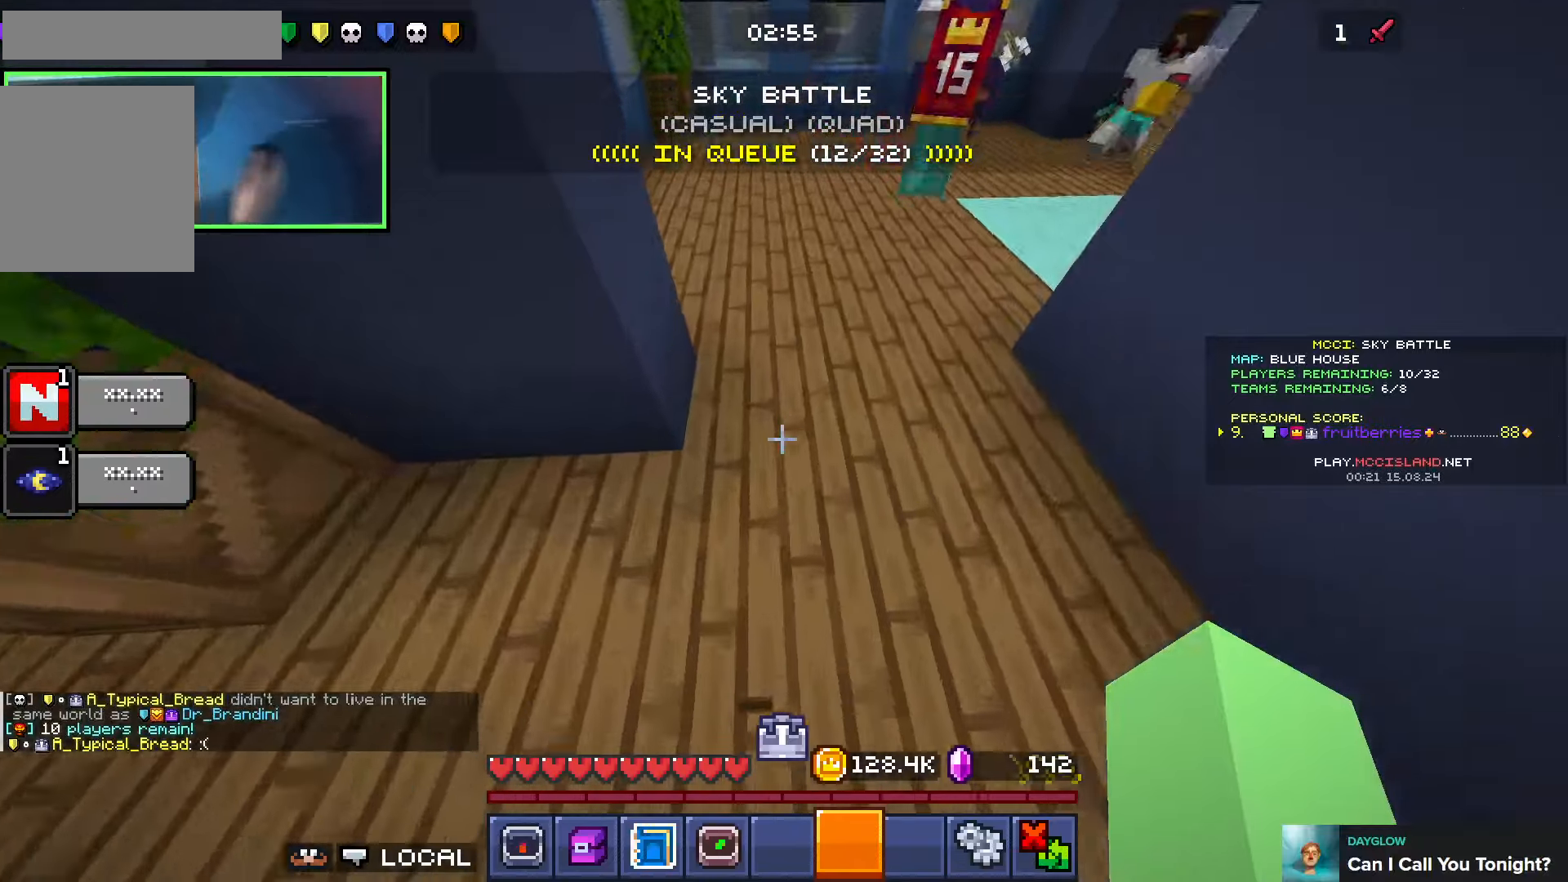
{"keys": ["w"], "events": [[150, "d", "up"], [200, "a", "down"], [250, "space", "down"], [383, "a", "up"], [466, "space", "up"]]}
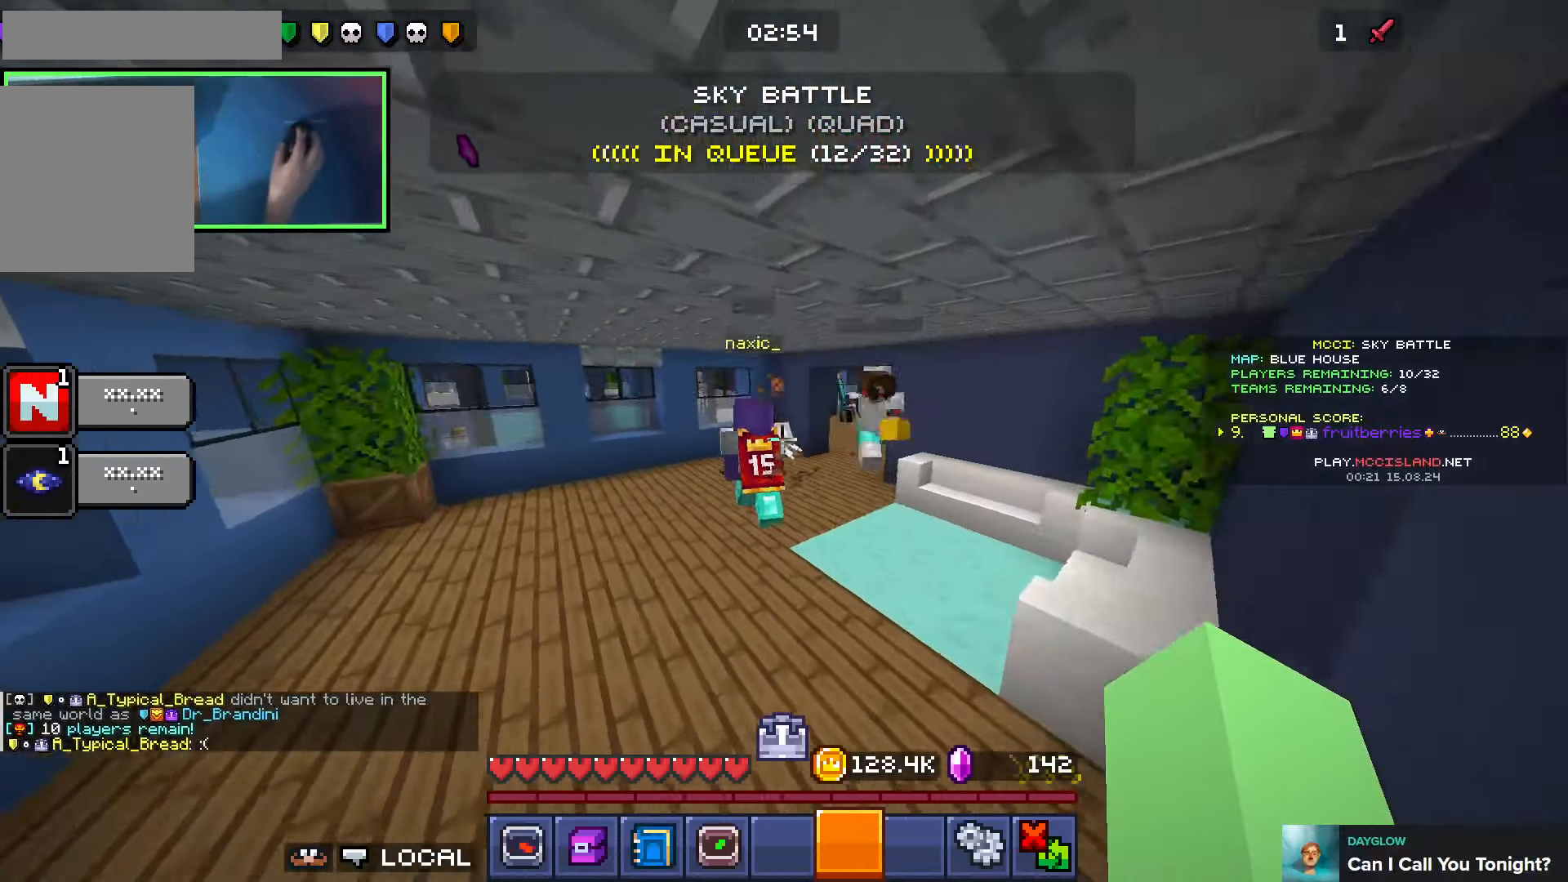
{"keys": ["d", "w"], "events": [[216, "a", "down"], [233, "space", "down"], [300, "a", "up"], [483, "space", "up"], [500, "d", "down"]]}
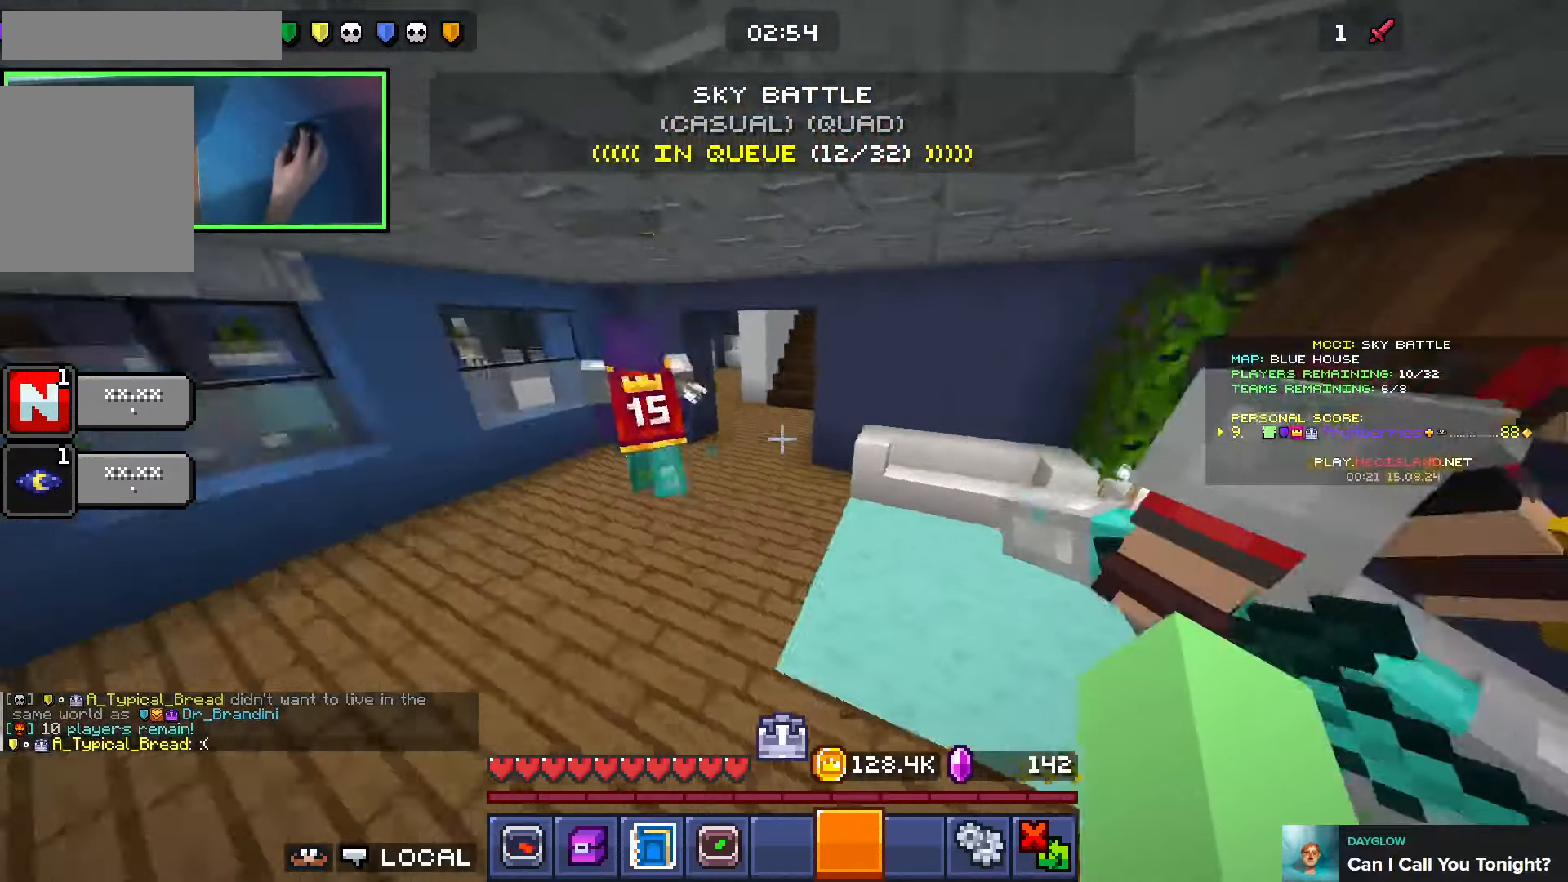
{"keys": ["d", "space", "w"], "events": [[16, "w", "up"], [100, "w", "down"], [433, "space", "down"]]}
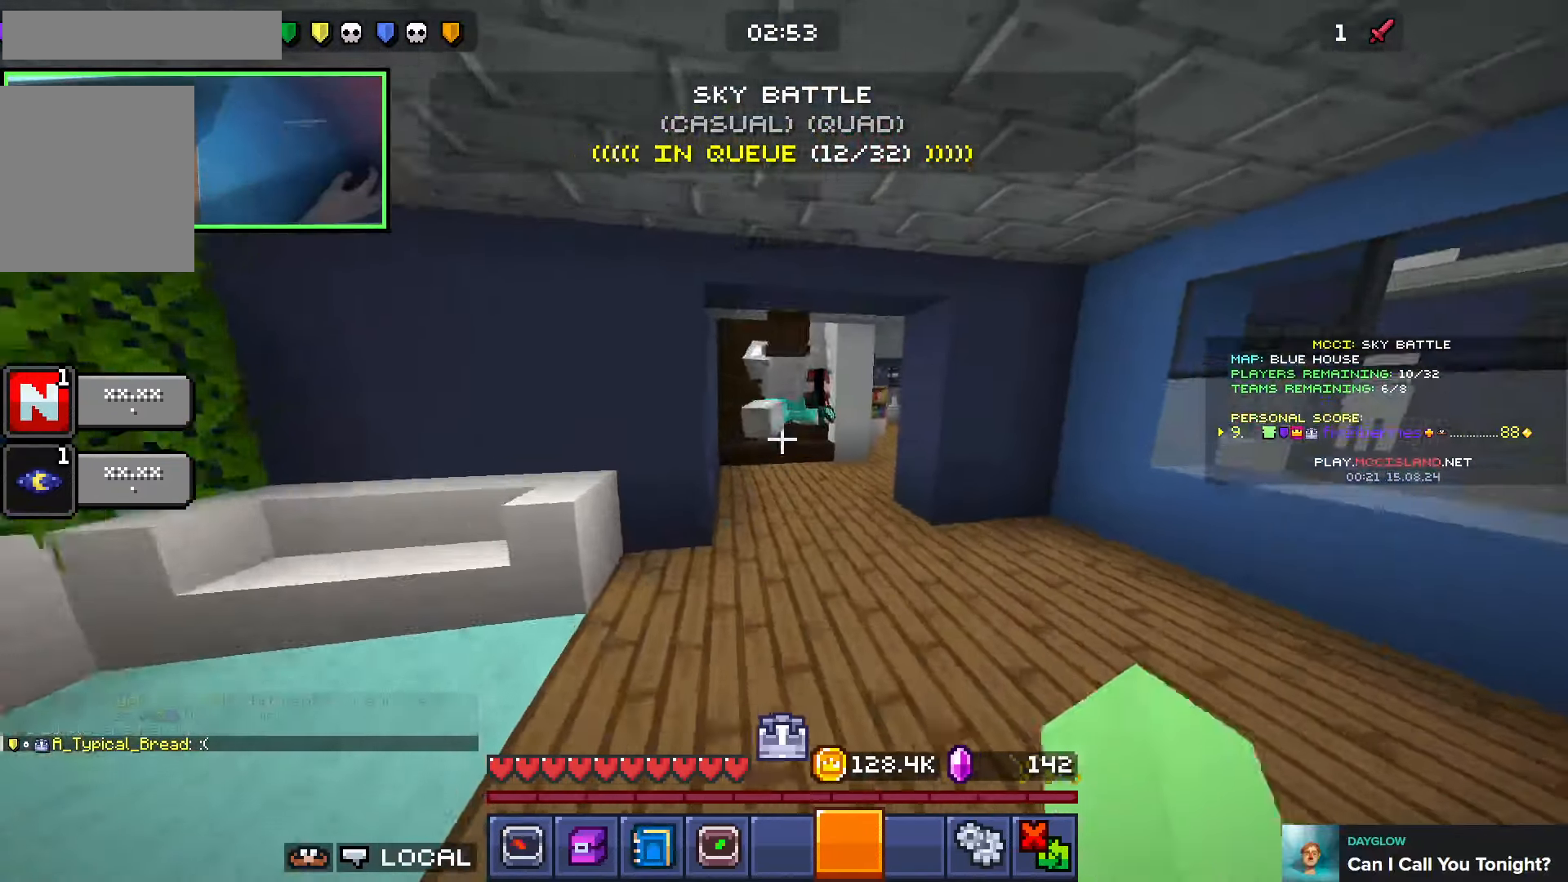
{"keys": ["w"], "events": [[16, "d", "up"], [100, "space", "up"]]}
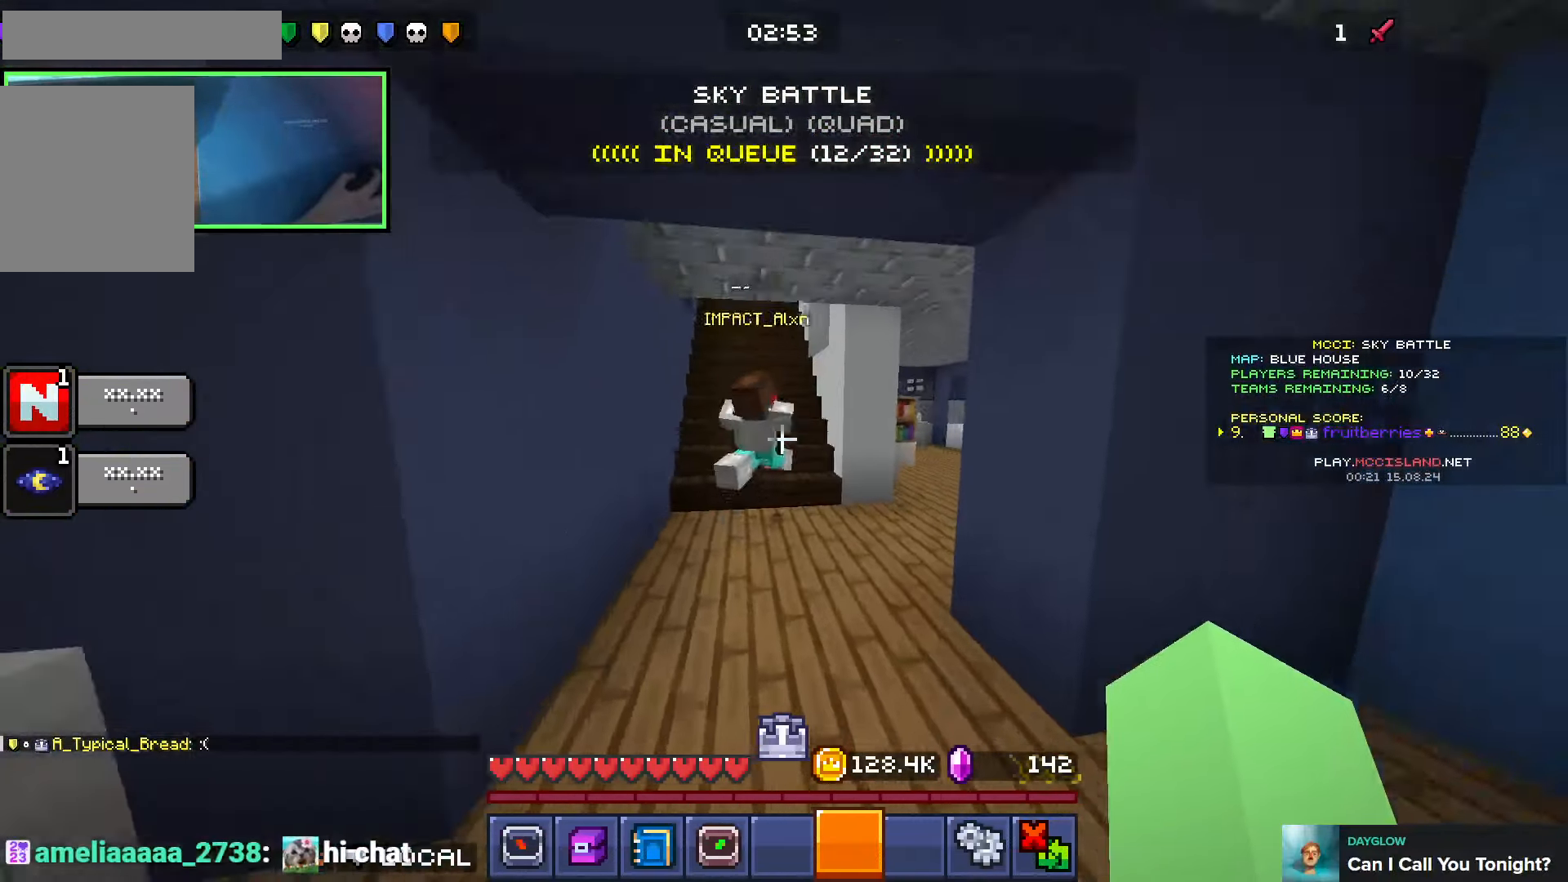
{"keys": ["w"], "events": [[283, "space", "down"], [400, "space", "up"]]}
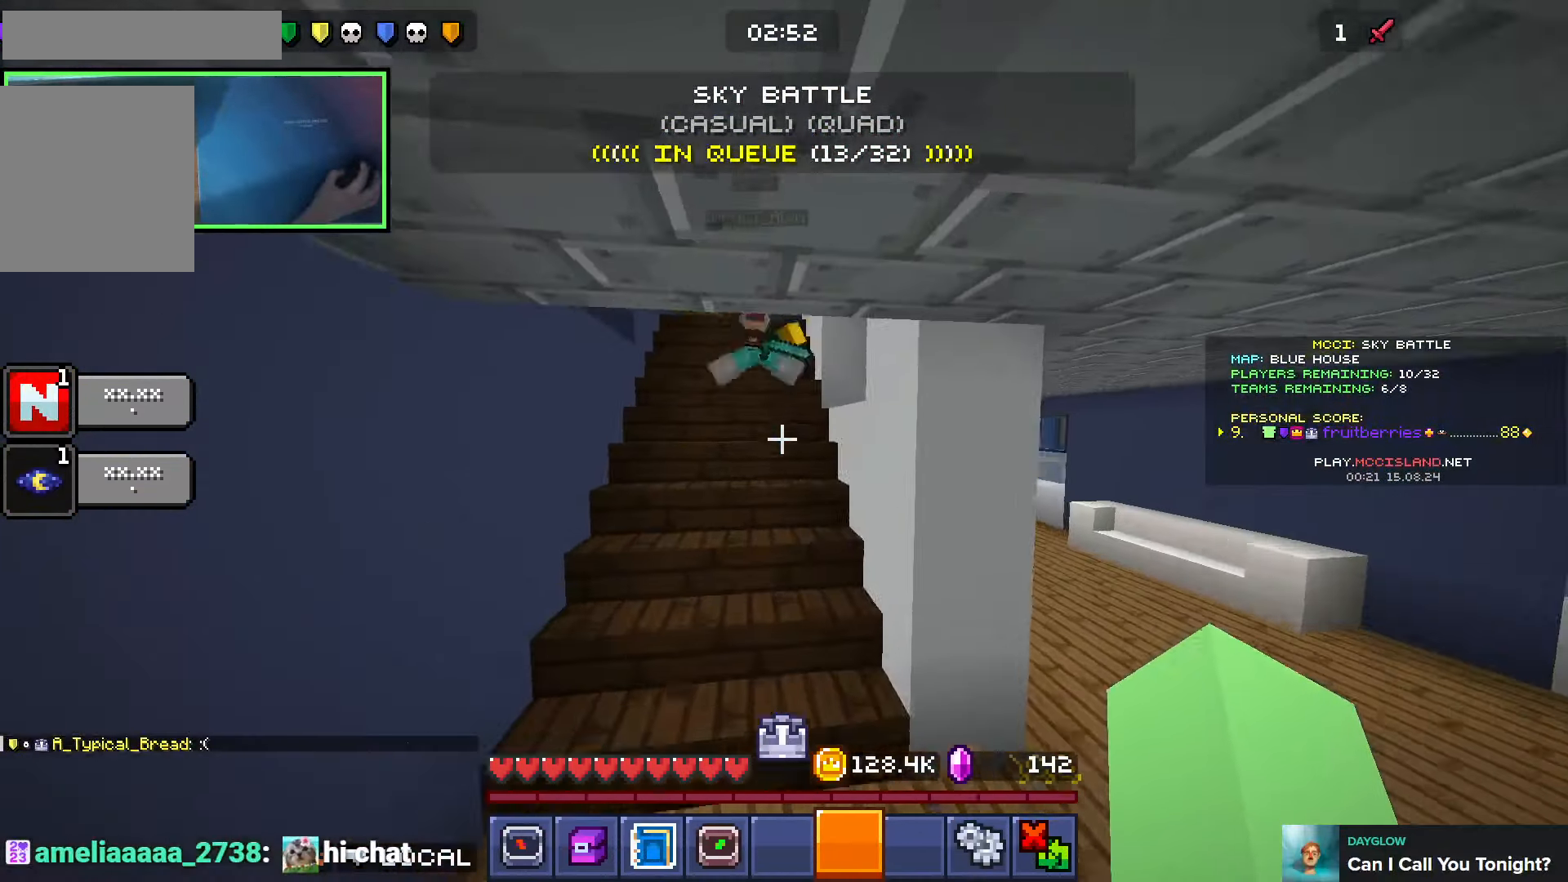
{"keys": ["w"], "events": [[83, "d", "down"], [200, "d", "up"], [233, "a", "down"], [333, "a", "up"], [383, "space", "down"], [450, "space", "up"]]}
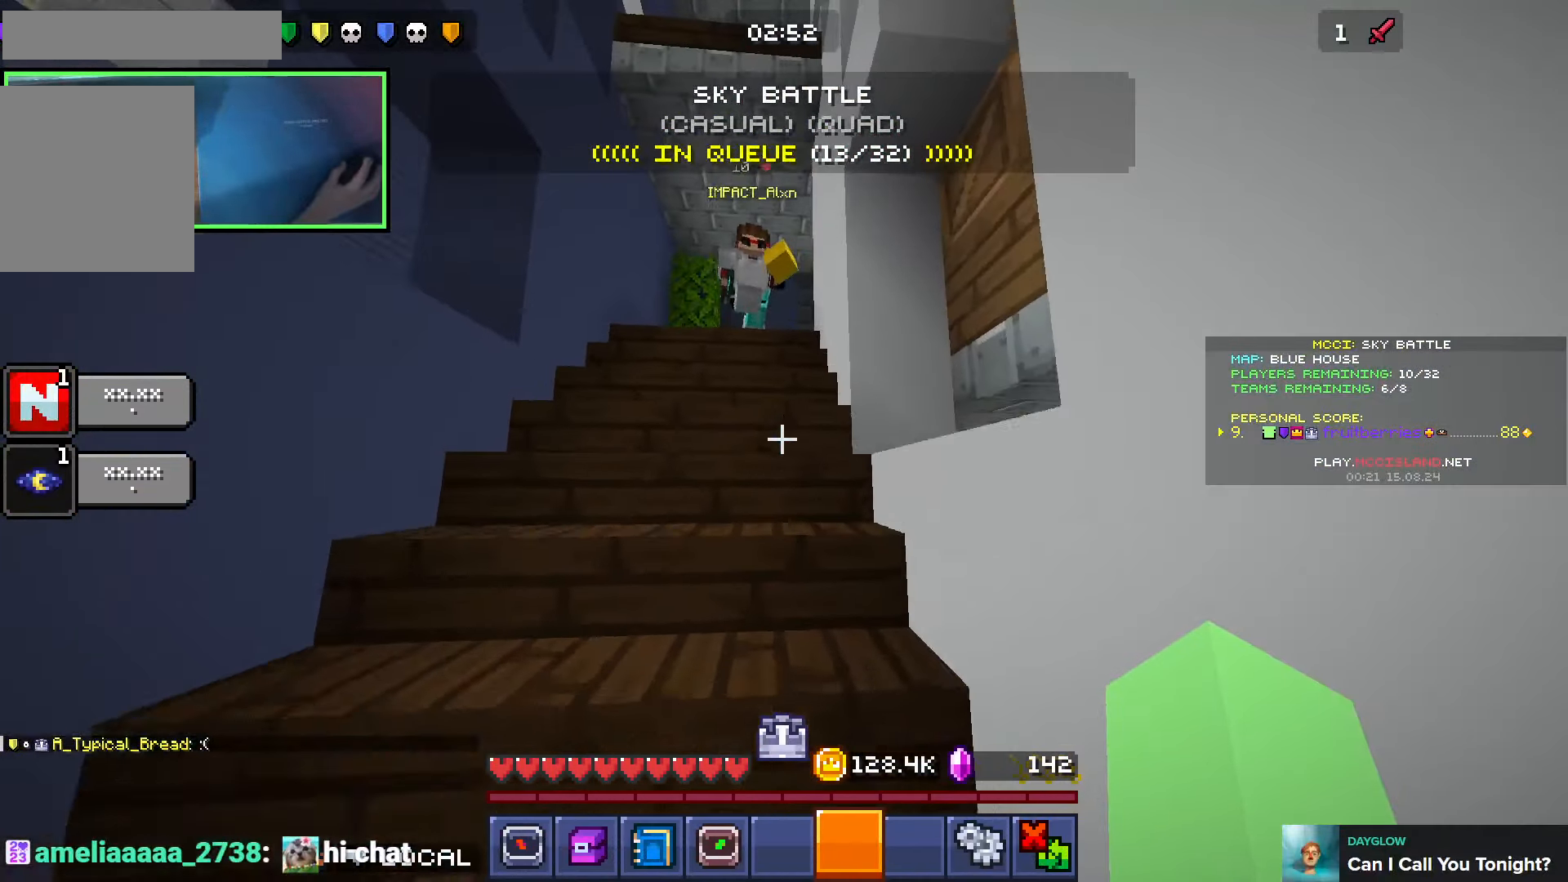
{"keys": ["space", "w"], "events": [[16, "space", "down"], [150, "space", "up"], [483, "space", "down"]]}
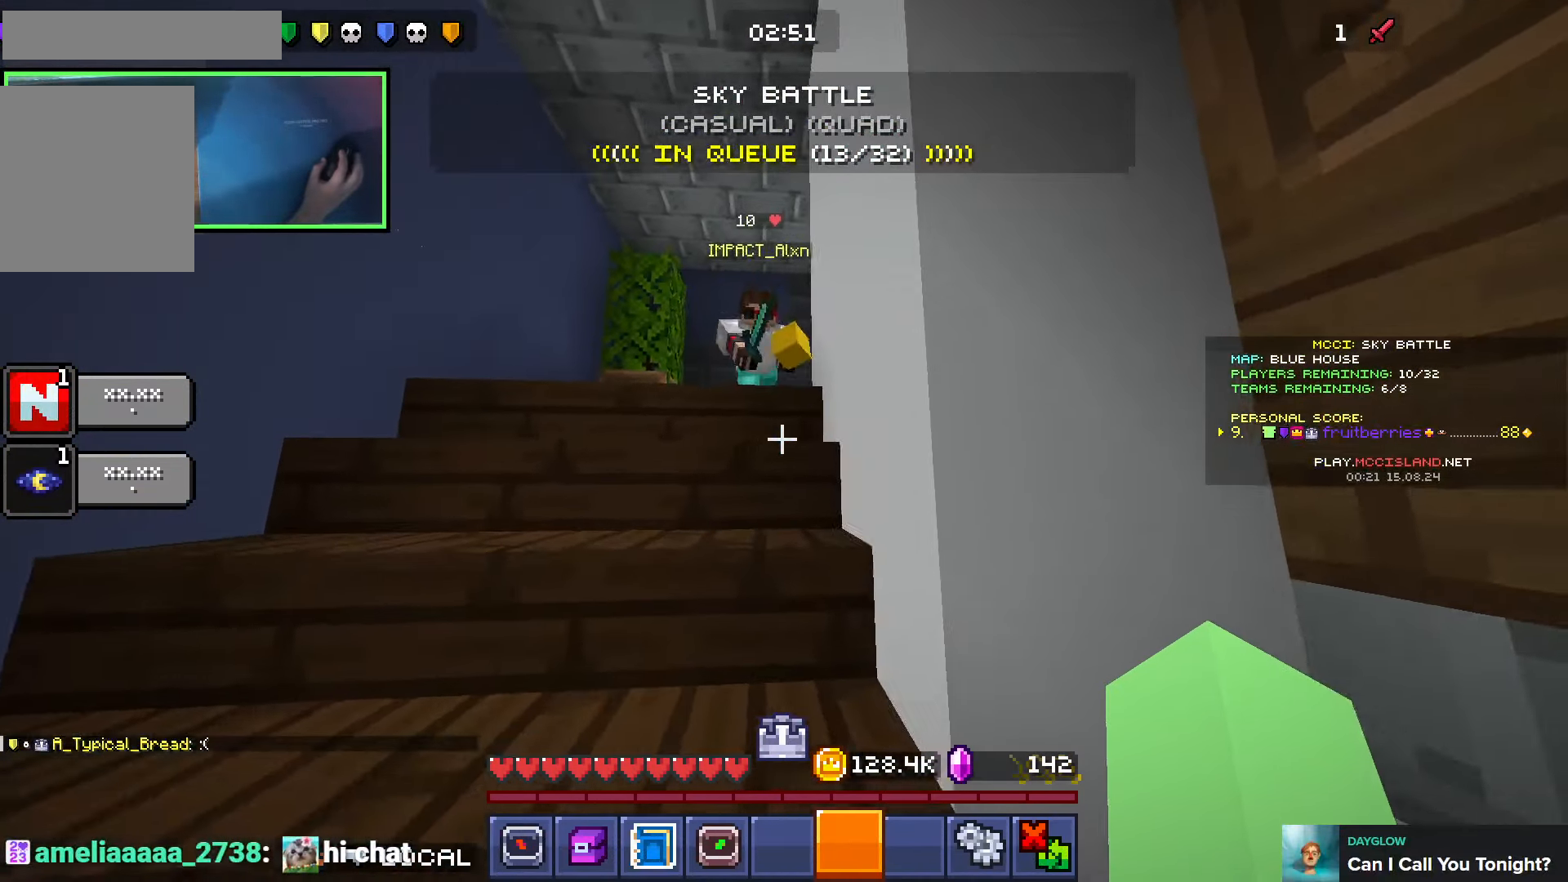
{"keys": ["space", "w"], "events": [[216, "a", "down"], [366, "a", "up"], [416, "space", "up"], [500, "space", "down"]]}
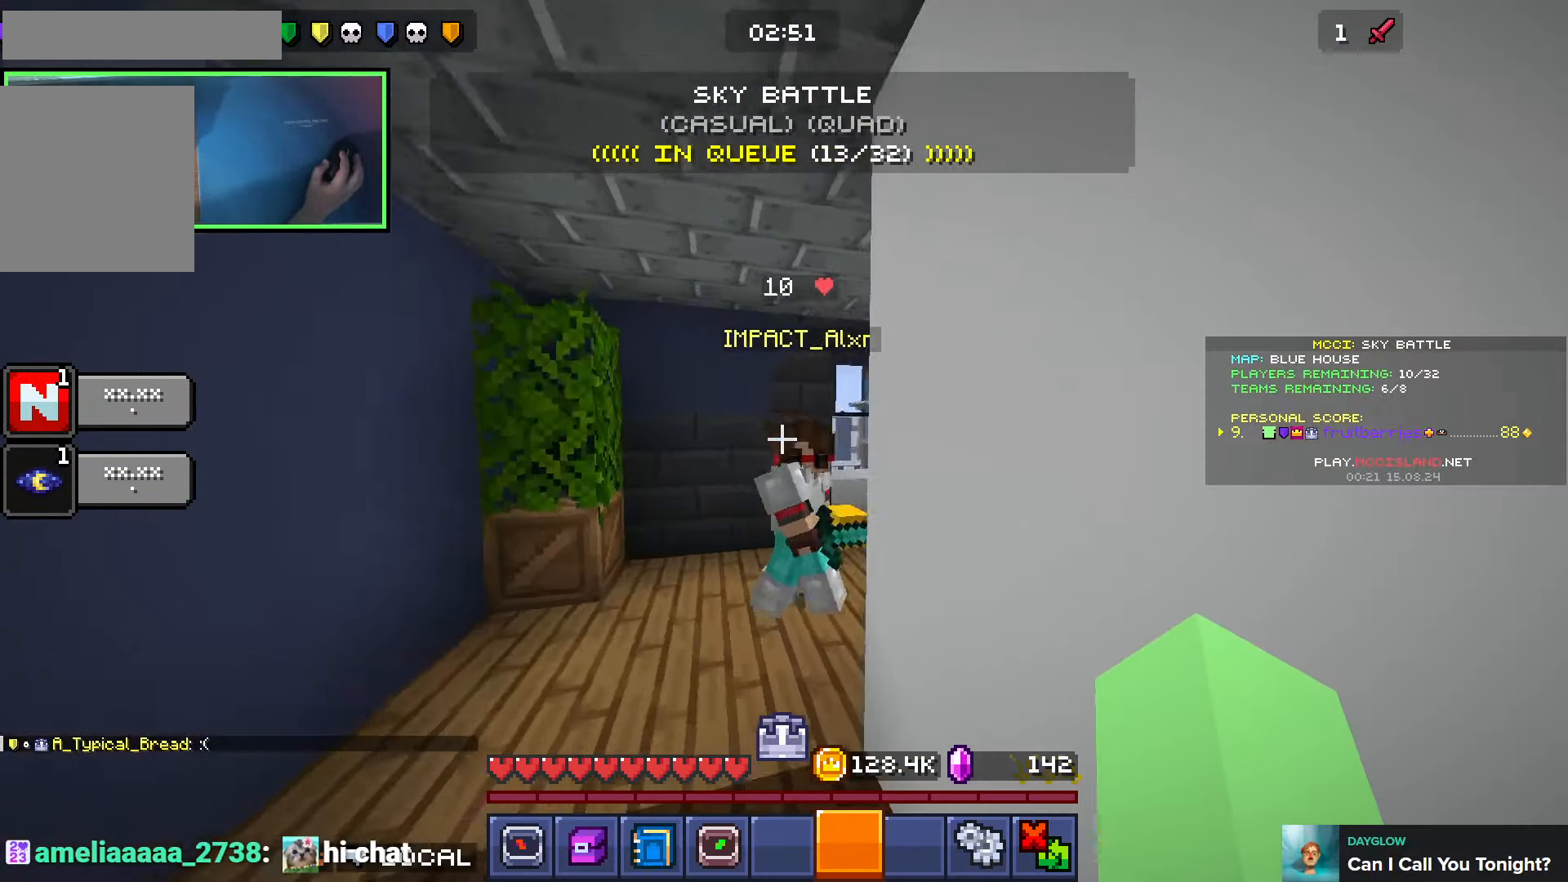
{"keys": ["d", "w"], "events": [[50, "d", "down"], [83, "space", "up"], [150, "space", "down"], [283, "space", "up"]]}
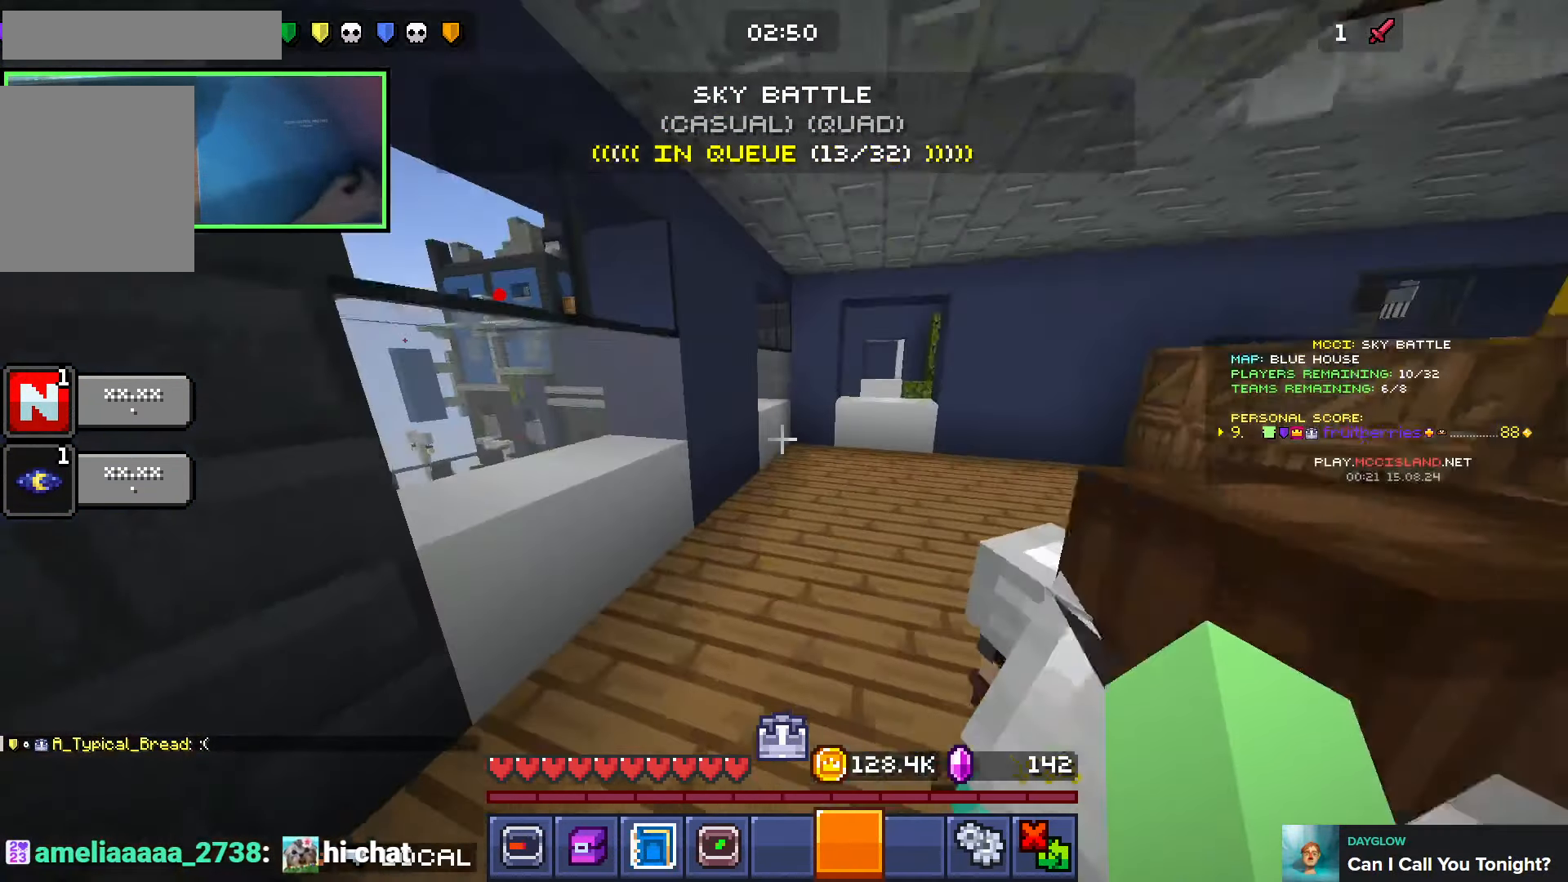
{"keys": [], "events": [[150, "space", "down"], [266, "d", "up"], [266, "w", "up"], [283, "space", "up"]]}